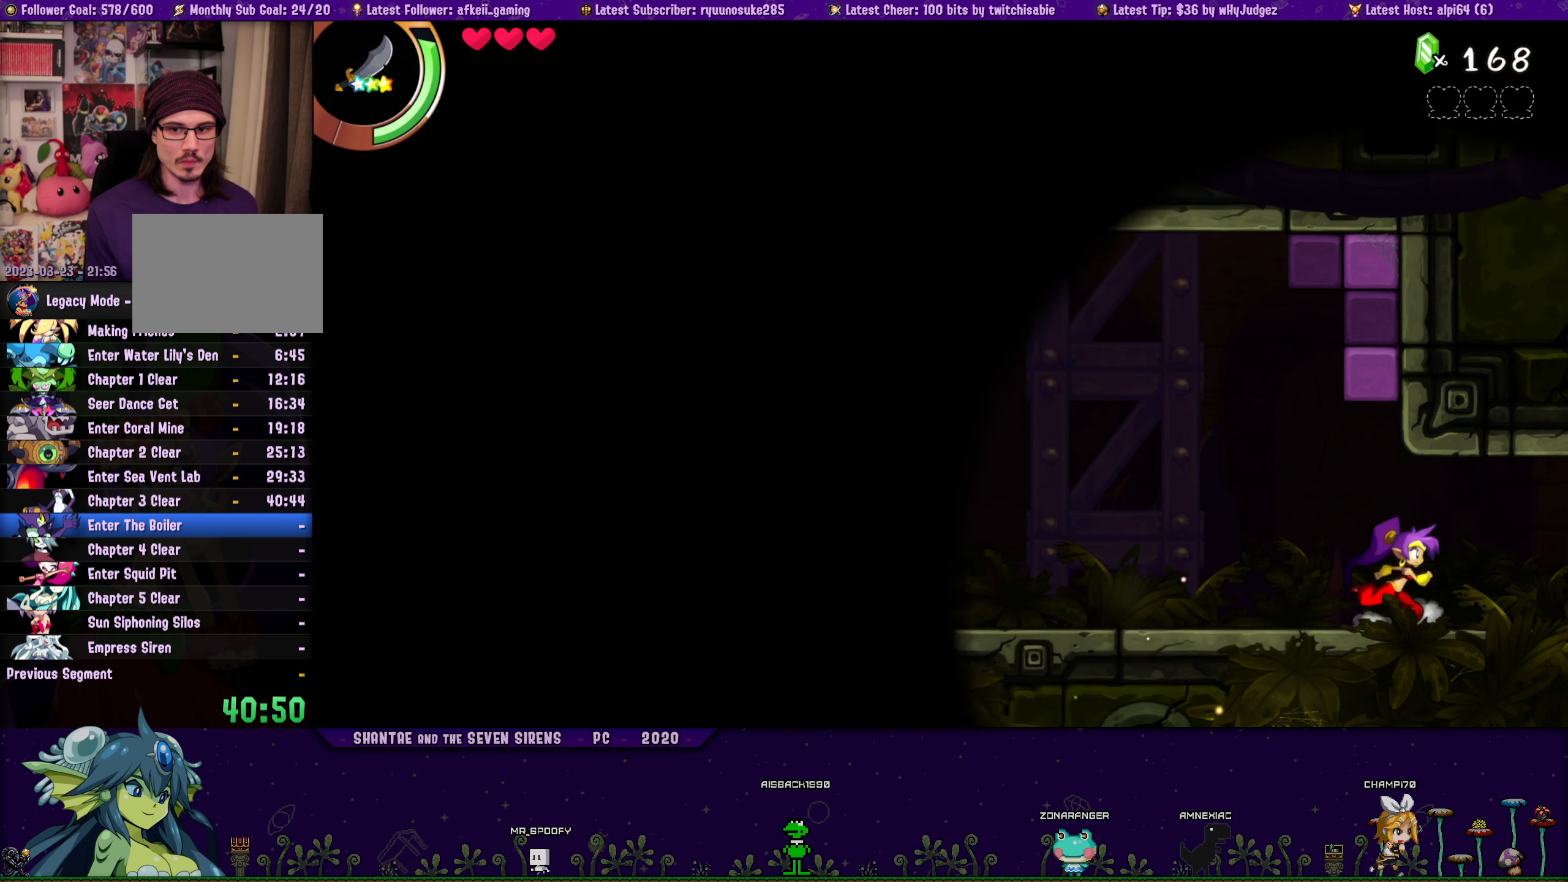
Gameplay with a controller (PlayStation layout); each line is a JSON object with the inputs held at the frame after it. "button_events" lists button changes between this image and that frame as [ms after this image, input, new state], when the widget could be followed in between (sticks are given only as held states). Not read: L1 L2 L3 R1 R2 R3 left_stick right_stick.
{"buttons": ["DPAD_UP", "DPAD_LEFT"], "button_events": [[100, "DPAD_RIGHT", "up"], [117, "DPAD_LEFT", "down"], [134, "CROSS", "up"], [167, "DPAD_UP", "up"], [234, "DPAD_UP", "down"], [267, "DPAD_LEFT", "up"], [284, "DPAD_RIGHT", "down"], [350, "CROSS", "down"], [467, "DPAD_RIGHT", "up"], [484, "CROSS", "up"], [500, "DPAD_LEFT", "down"]]}
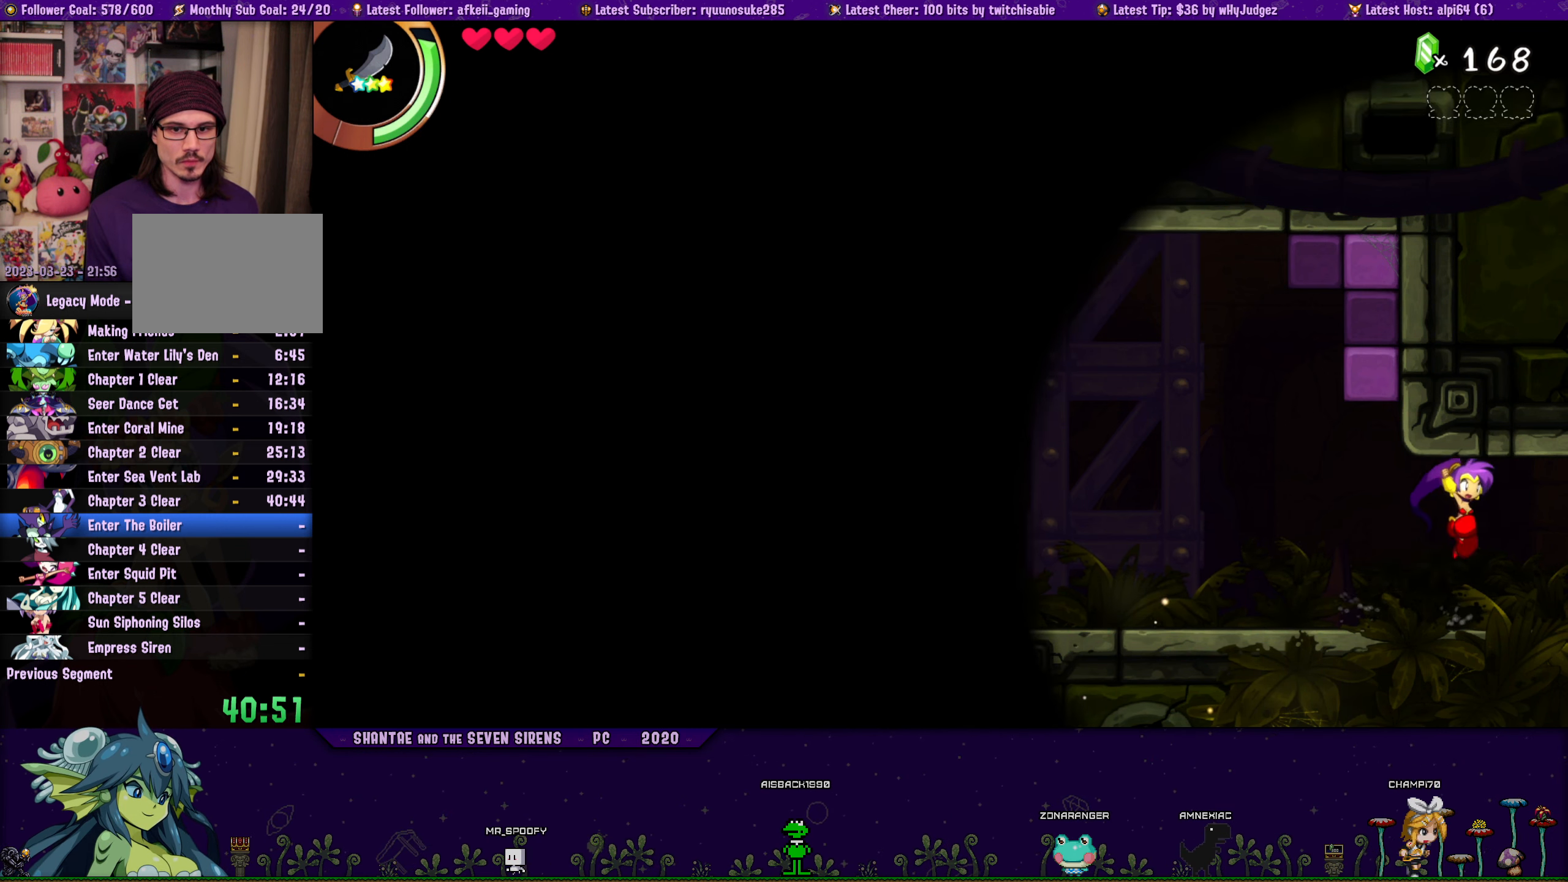
{"buttons": ["DPAD_UP", "DPAD_RIGHT"], "button_events": [[17, "DPAD_UP", "up"], [100, "DPAD_UP", "down"], [134, "DPAD_LEFT", "up"], [134, "DPAD_RIGHT", "down"], [184, "CROSS", "down"], [267, "DPAD_RIGHT", "up"], [284, "DPAD_LEFT", "down"], [300, "CROSS", "up"], [334, "DPAD_UP", "up"], [417, "DPAD_UP", "down"], [434, "DPAD_LEFT", "up"], [450, "DPAD_RIGHT", "down"]]}
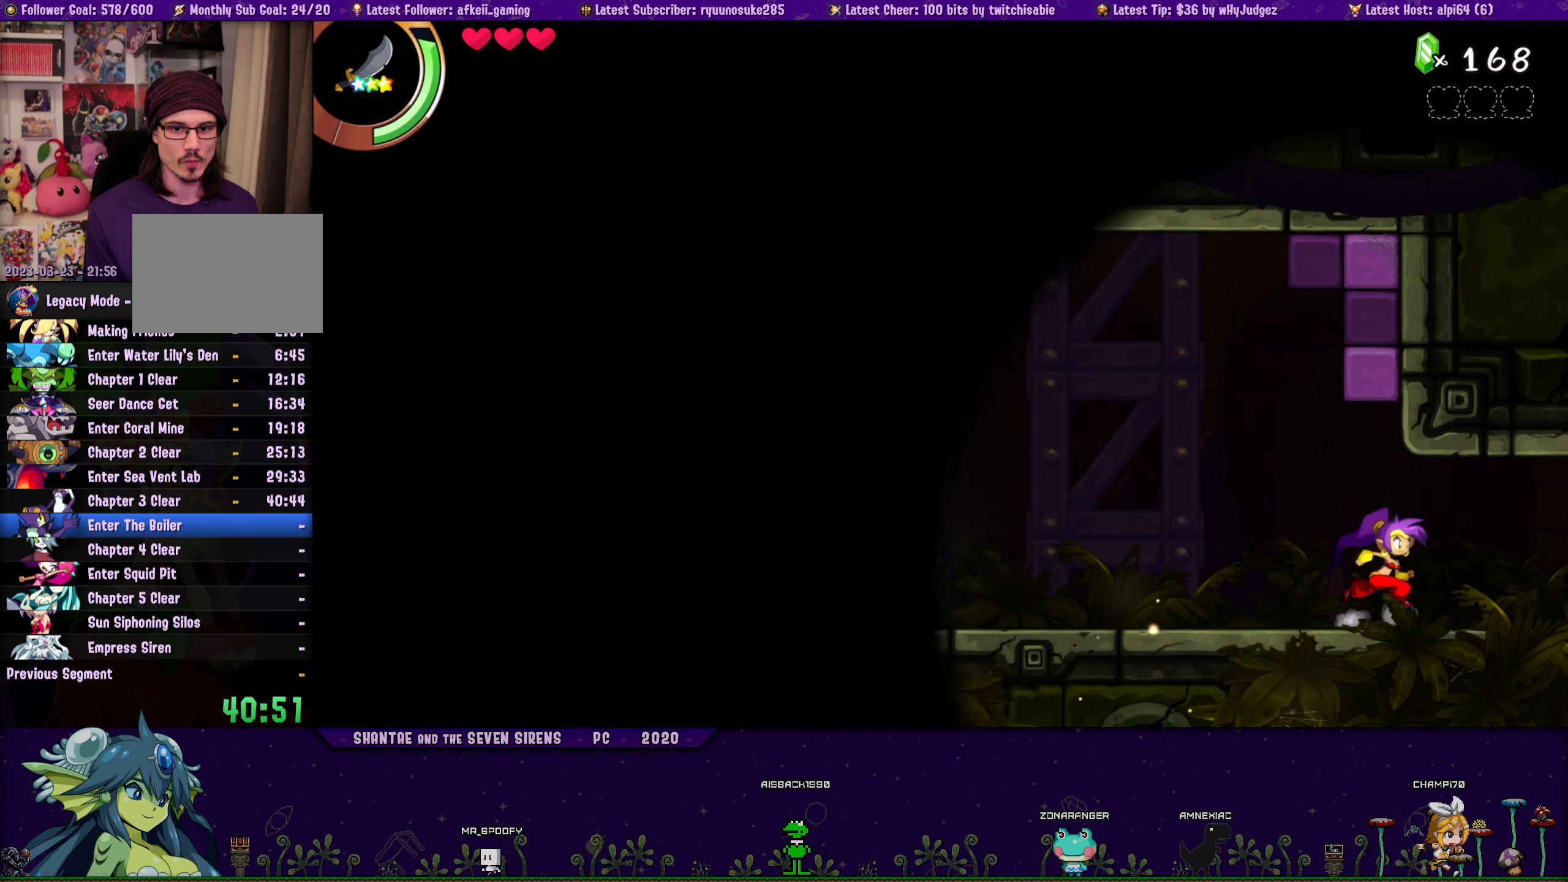
{"buttons": ["DPAD_LEFT"], "button_events": [[17, "CROSS", "down"], [117, "CROSS", "up"], [117, "DPAD_RIGHT", "up"], [150, "DPAD_LEFT", "down"], [167, "DPAD_UP", "up"], [250, "DPAD_UP", "down"], [267, "DPAD_LEFT", "up"], [284, "DPAD_RIGHT", "down"], [350, "CROSS", "down"], [450, "DPAD_RIGHT", "up"], [467, "DPAD_LEFT", "down"], [484, "CROSS", "up"], [484, "DPAD_UP", "up"]]}
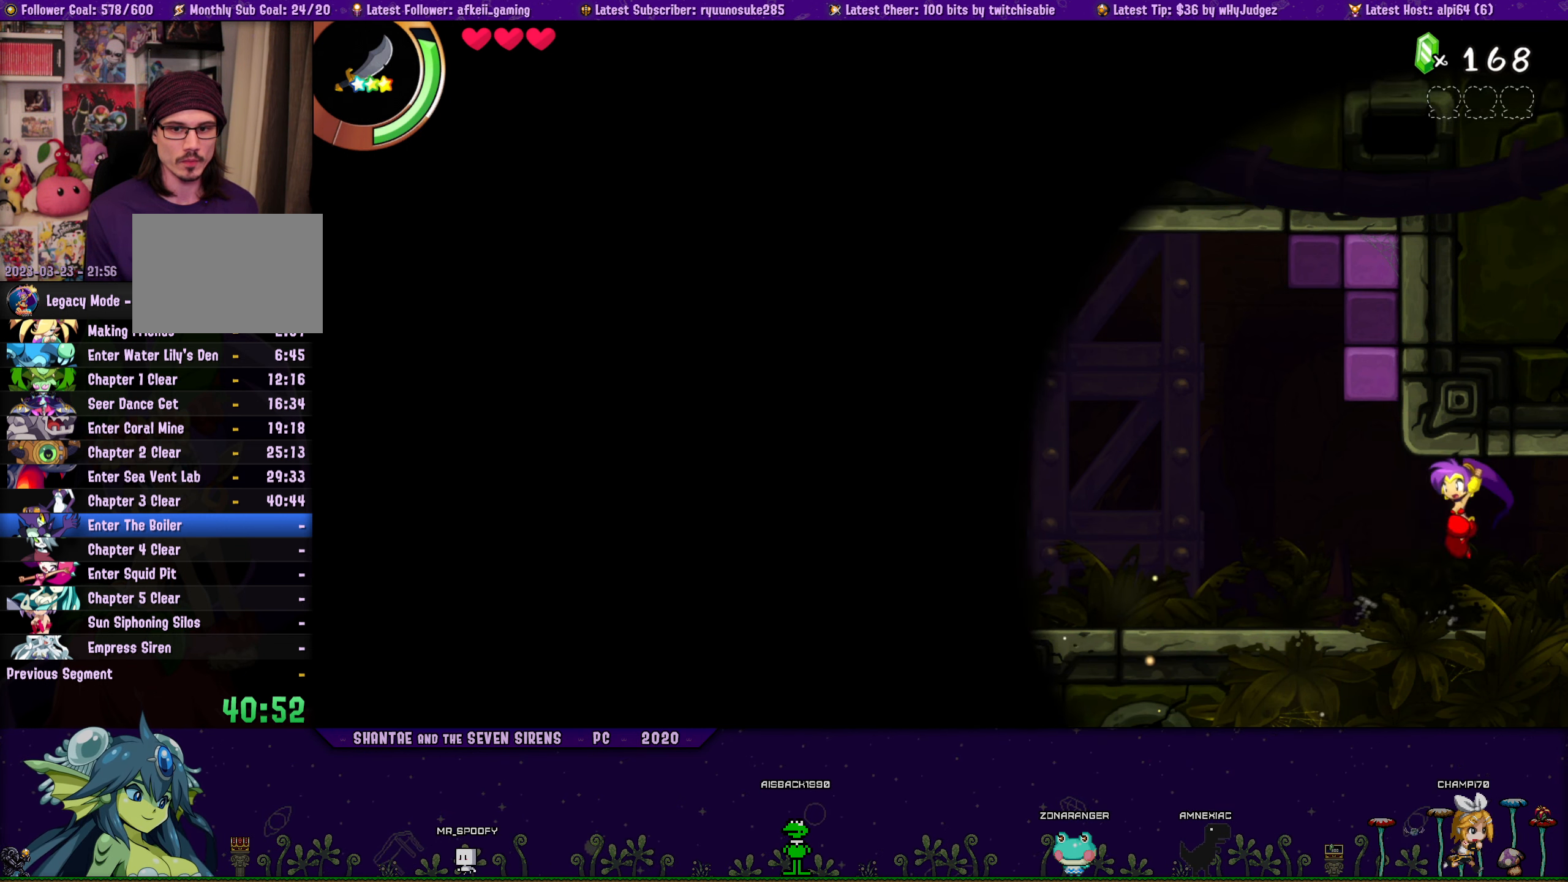
{"buttons": ["CROSS", "DPAD_UP", "DPAD_RIGHT"], "button_events": [[84, "DPAD_UP", "down"], [100, "DPAD_LEFT", "up"], [117, "DPAD_RIGHT", "down"], [183, "CROSS", "down"], [283, "DPAD_RIGHT", "up"], [300, "CROSS", "up"], [316, "DPAD_LEFT", "down"], [350, "DPAD_UP", "up"], [433, "DPAD_UP", "down"], [450, "DPAD_LEFT", "up"], [466, "DPAD_RIGHT", "down"], [500, "CROSS", "down"]]}
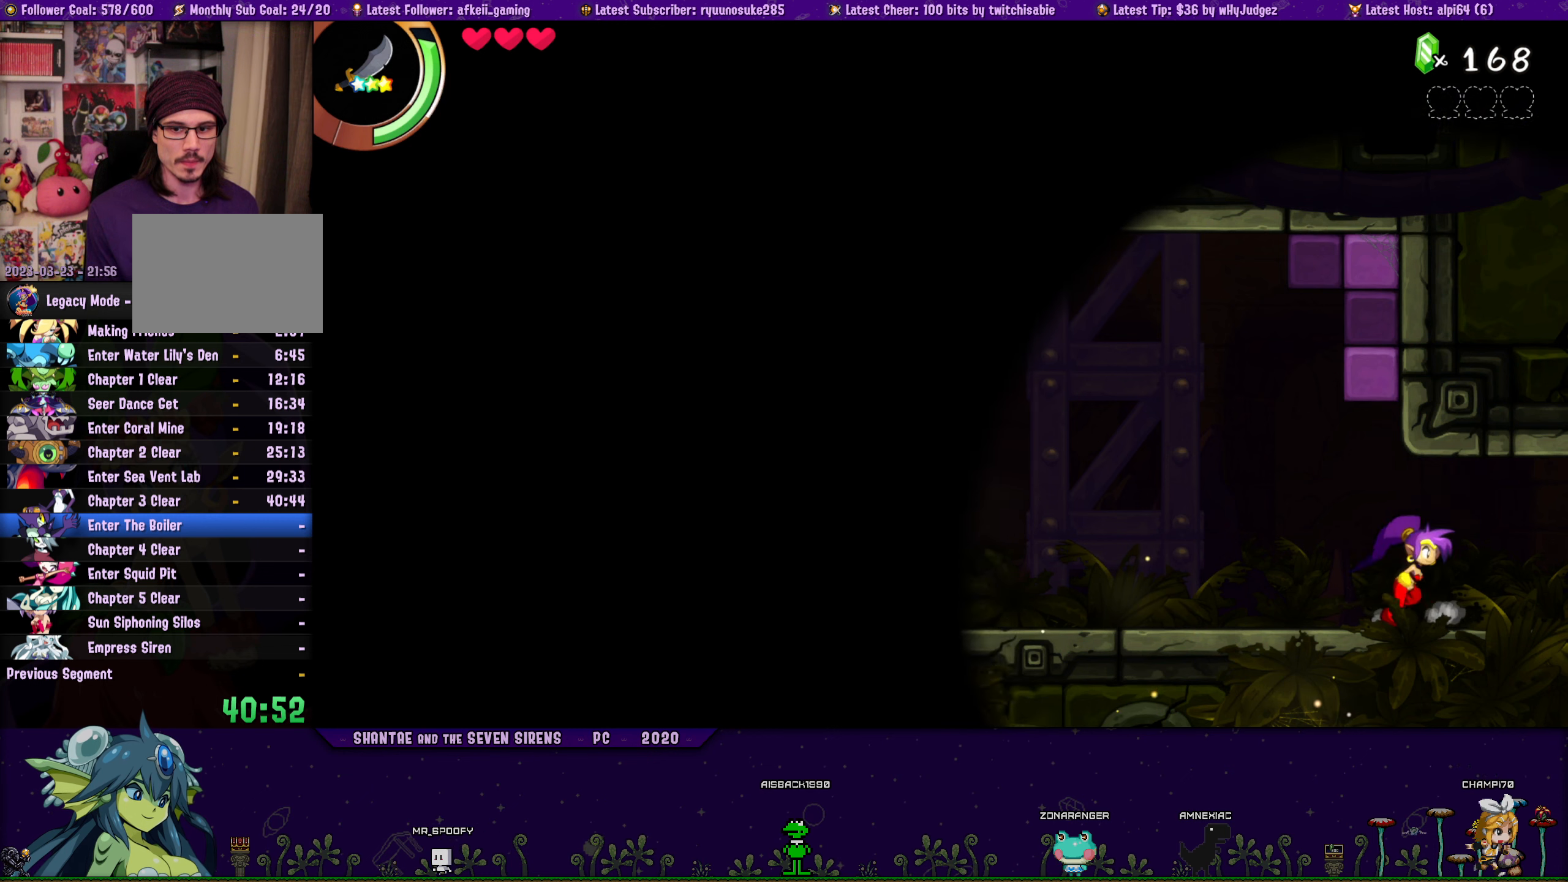
{"buttons": ["DPAD_LEFT"], "button_events": [[116, "CROSS", "up"], [116, "DPAD_RIGHT", "up"], [133, "DPAD_LEFT", "down"], [166, "DPAD_UP", "up"], [250, "DPAD_UP", "down"], [283, "DPAD_LEFT", "up"], [283, "DPAD_RIGHT", "down"], [350, "CROSS", "down"], [450, "CROSS", "up"], [450, "DPAD_RIGHT", "up"], [466, "DPAD_LEFT", "down"], [500, "DPAD_UP", "up"]]}
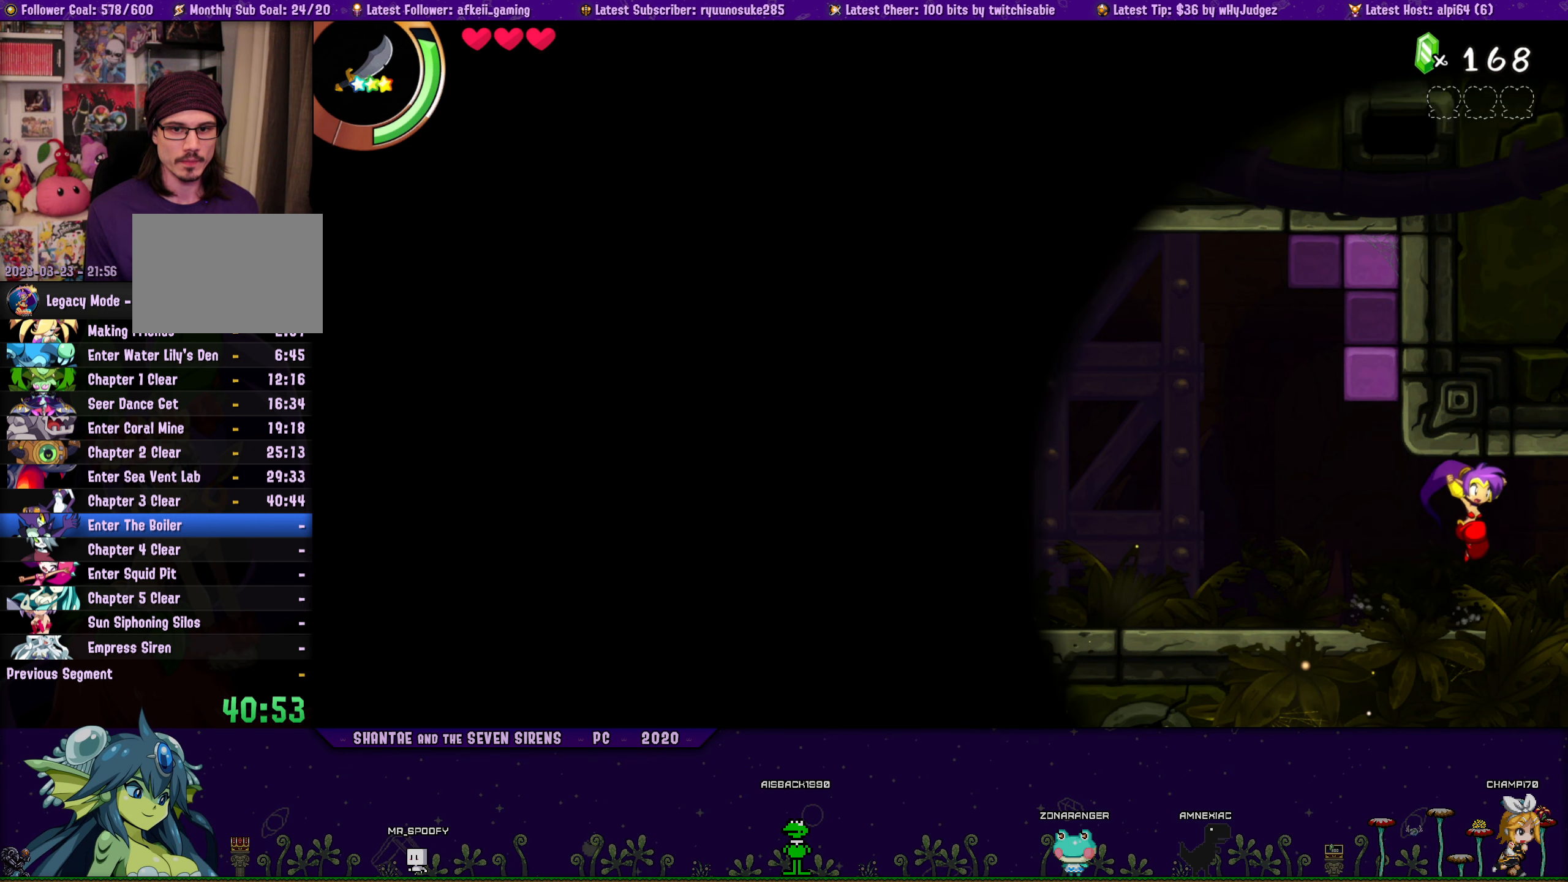
{"buttons": ["DPAD_UP", "DPAD_RIGHT"], "button_events": [[83, "DPAD_UP", "down"], [116, "DPAD_LEFT", "up"], [116, "DPAD_RIGHT", "down"], [183, "CROSS", "down"], [266, "DPAD_RIGHT", "up"], [300, "CROSS", "up"], [300, "DPAD_LEFT", "down"], [333, "DPAD_UP", "up"], [433, "DPAD_UP", "down"], [466, "DPAD_LEFT", "up"], [483, "DPAD_RIGHT", "down"]]}
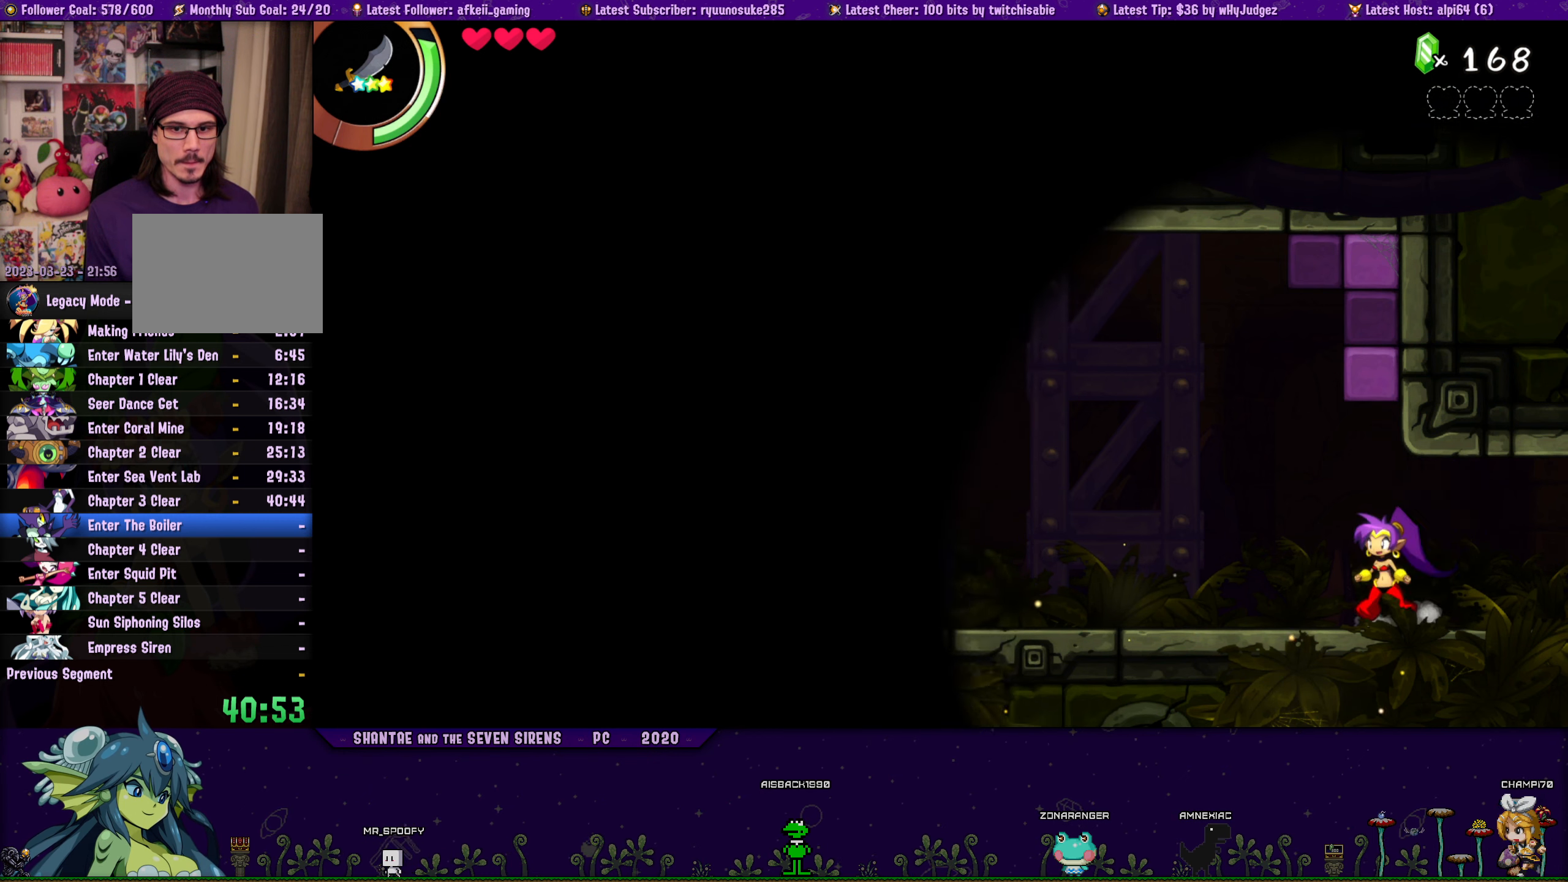
{"buttons": ["DPAD_UP", "DPAD_LEFT"], "button_events": [[33, "CROSS", "down"], [116, "DPAD_RIGHT", "up"], [150, "CROSS", "up"], [150, "DPAD_LEFT", "down"], [166, "DPAD_UP", "up"], [266, "DPAD_UP", "down"], [283, "DPAD_LEFT", "up"], [300, "DPAD_RIGHT", "down"], [366, "CROSS", "down"], [450, "DPAD_RIGHT", "up"], [466, "CROSS", "up"], [483, "DPAD_LEFT", "down"]]}
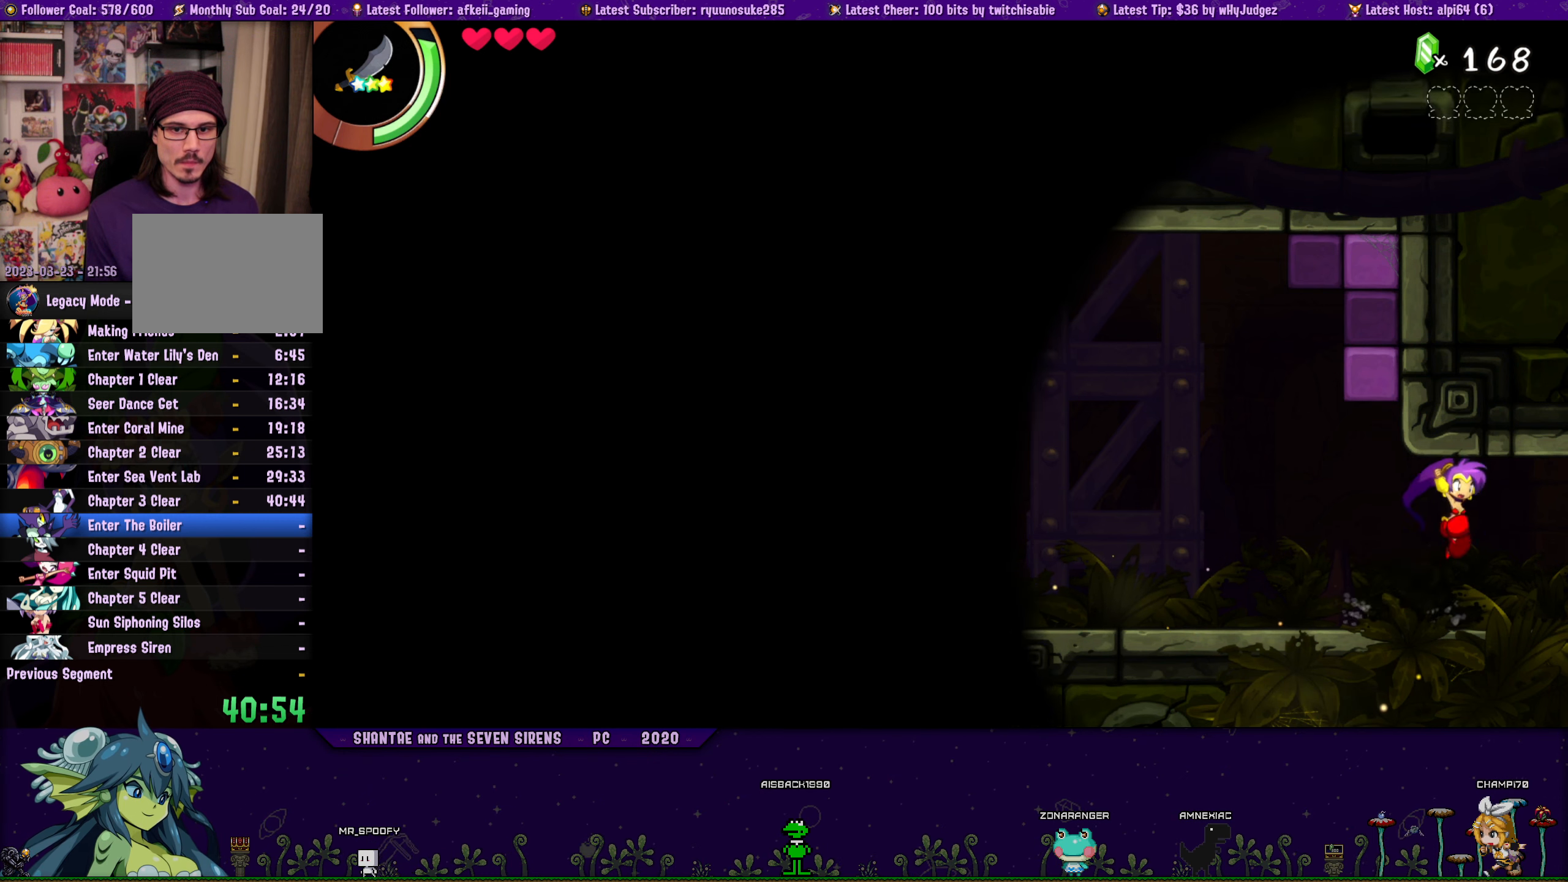
{"buttons": ["DPAD_UP", "DPAD_RIGHT"], "button_events": [[50, "DPAD_UP", "up"], [100, "DPAD_UP", "down"], [133, "DPAD_LEFT", "up"], [150, "DPAD_RIGHT", "down"], [200, "CROSS", "down"], [300, "CROSS", "up"], [300, "DPAD_RIGHT", "up"], [350, "DPAD_LEFT", "down"], [366, "DPAD_UP", "up"], [450, "DPAD_UP", "down"], [466, "DPAD_LEFT", "up"], [483, "DPAD_RIGHT", "down"]]}
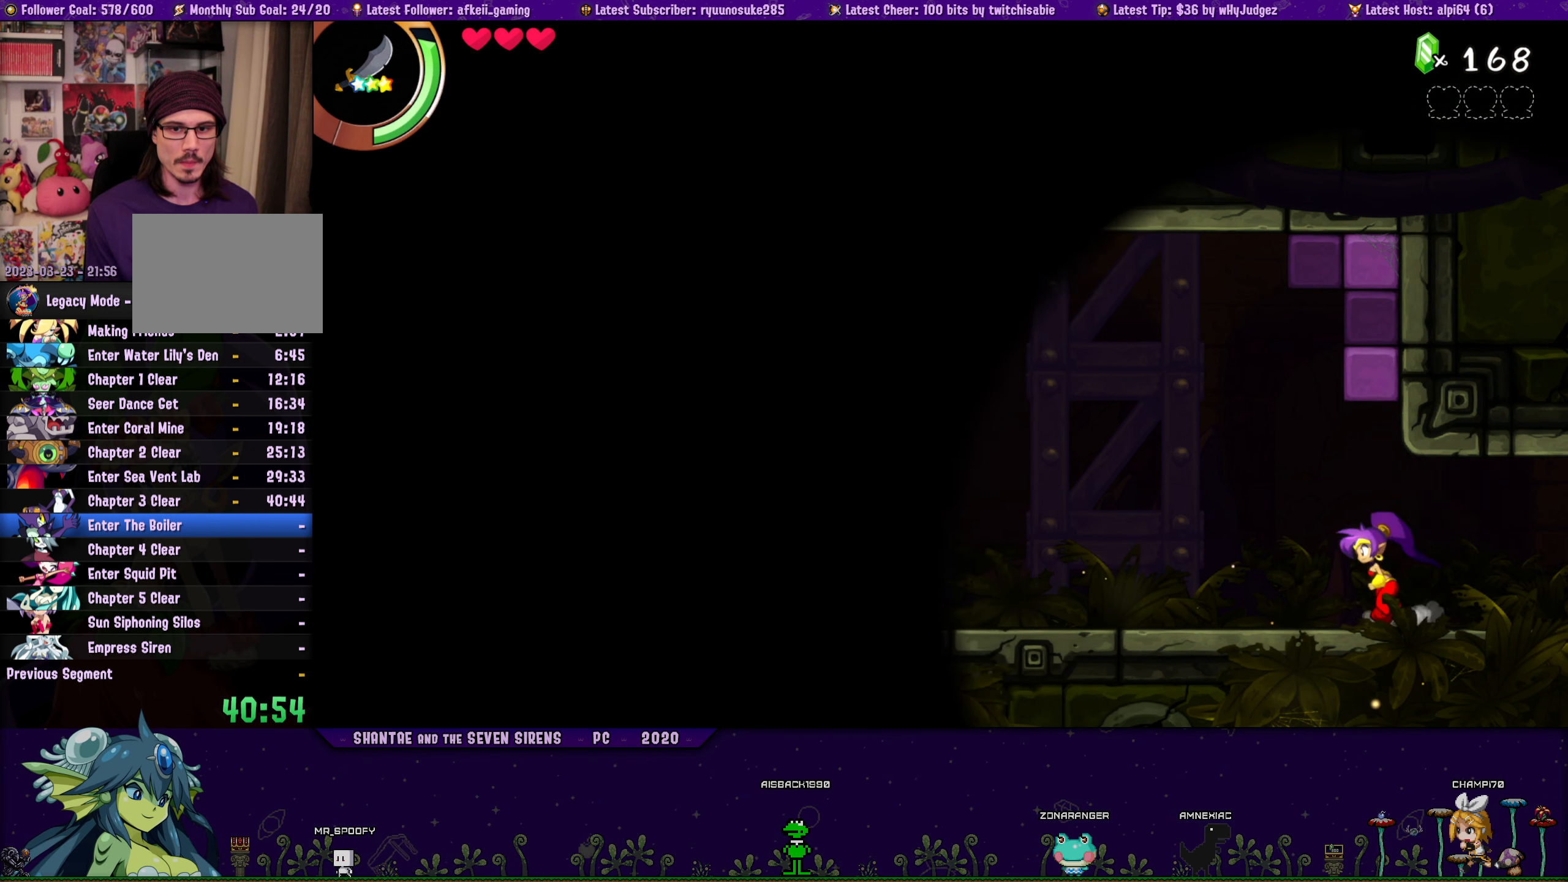
{"buttons": ["DPAD_UP"], "button_events": [[33, "CROSS", "down"], [133, "CROSS", "up"], [150, "DPAD_RIGHT", "up"], [166, "DPAD_LEFT", "down"], [200, "DPAD_UP", "up"], [266, "DPAD_UP", "down"], [283, "DPAD_LEFT", "up"], [316, "DPAD_RIGHT", "down"], [383, "CROSS", "down"], [483, "CROSS", "up"], [500, "DPAD_RIGHT", "up"]]}
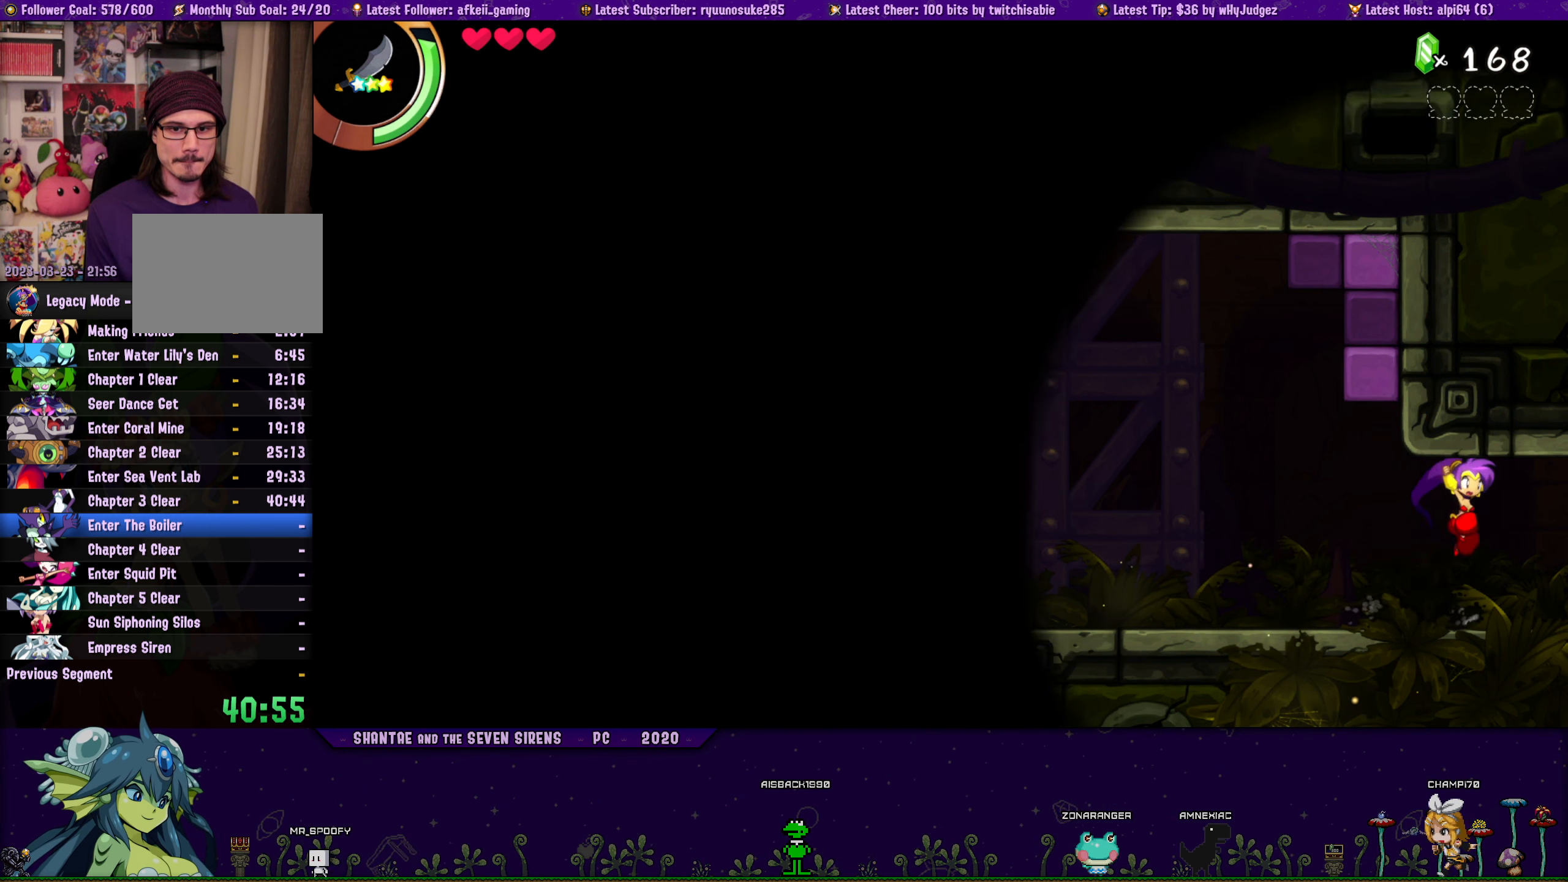
{"buttons": ["DPAD_UP", "DPAD_RIGHT"], "button_events": [[16, "DPAD_LEFT", "down"], [50, "DPAD_UP", "up"], [116, "DPAD_UP", "down"], [133, "DPAD_LEFT", "up"], [150, "DPAD_RIGHT", "down"], [183, "CROSS", "down"], [300, "CROSS", "up"], [316, "DPAD_RIGHT", "up"], [333, "DPAD_LEFT", "down"], [366, "DPAD_UP", "up"], [433, "DPAD_UP", "down"], [450, "DPAD_LEFT", "up"], [466, "DPAD_RIGHT", "down"]]}
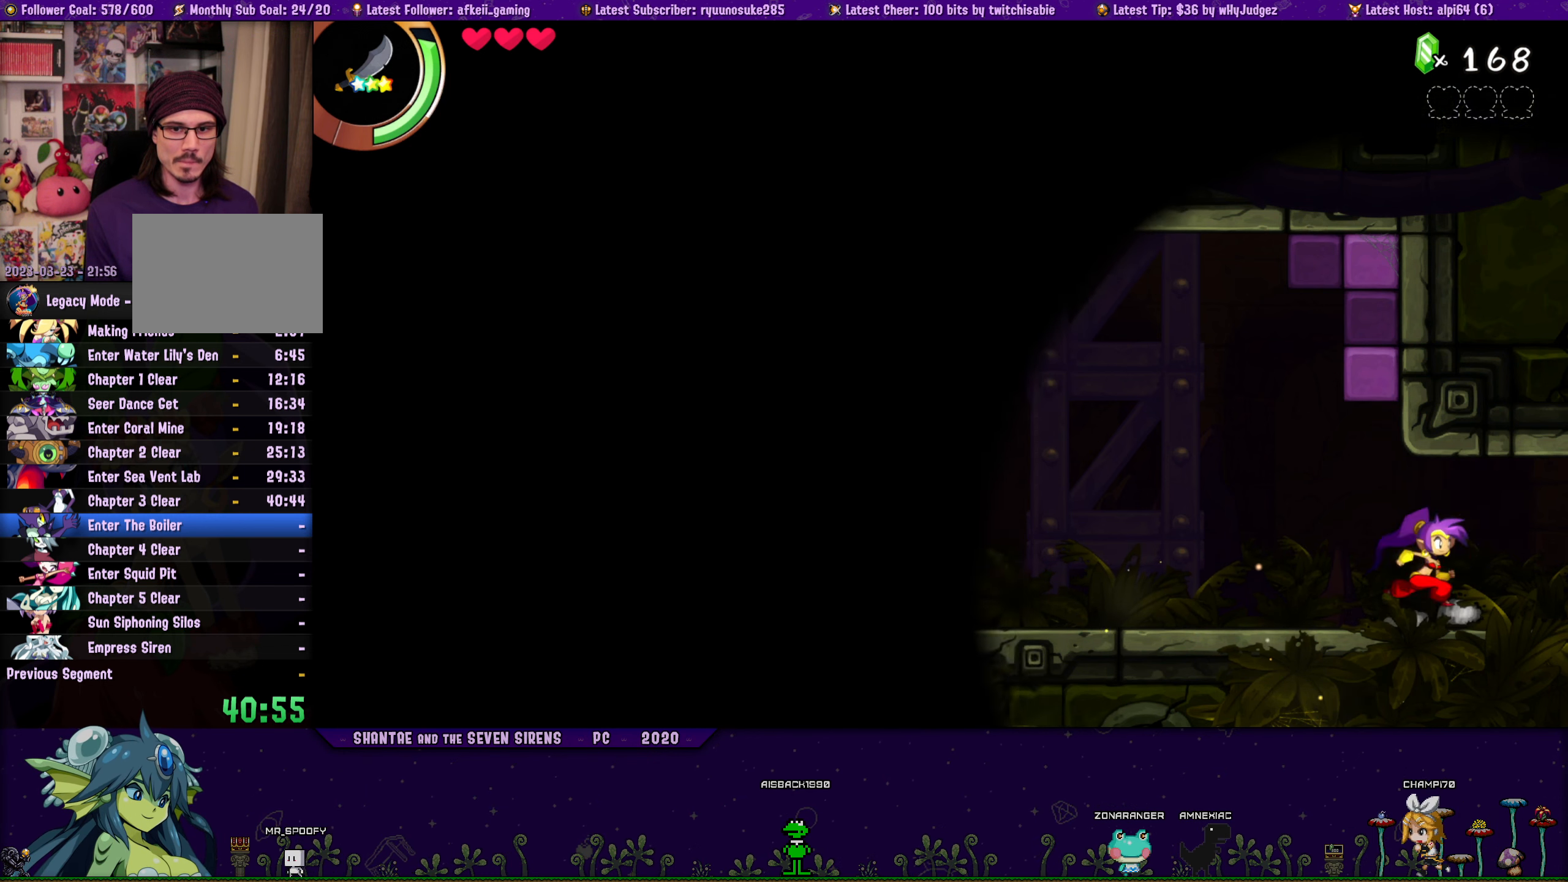
{"buttons": ["DPAD_LEFT"], "button_events": [[16, "CROSS", "down"], [116, "DPAD_RIGHT", "up"], [133, "DPAD_LEFT", "down"], [150, "CROSS", "up"], [166, "DPAD_UP", "up"], [250, "DPAD_UP", "down"], [283, "DPAD_LEFT", "up"], [300, "DPAD_RIGHT", "down"], [350, "CROSS", "down"], [450, "CROSS", "up"], [450, "DPAD_RIGHT", "up"], [483, "DPAD_LEFT", "down"], [500, "DPAD_UP", "up"]]}
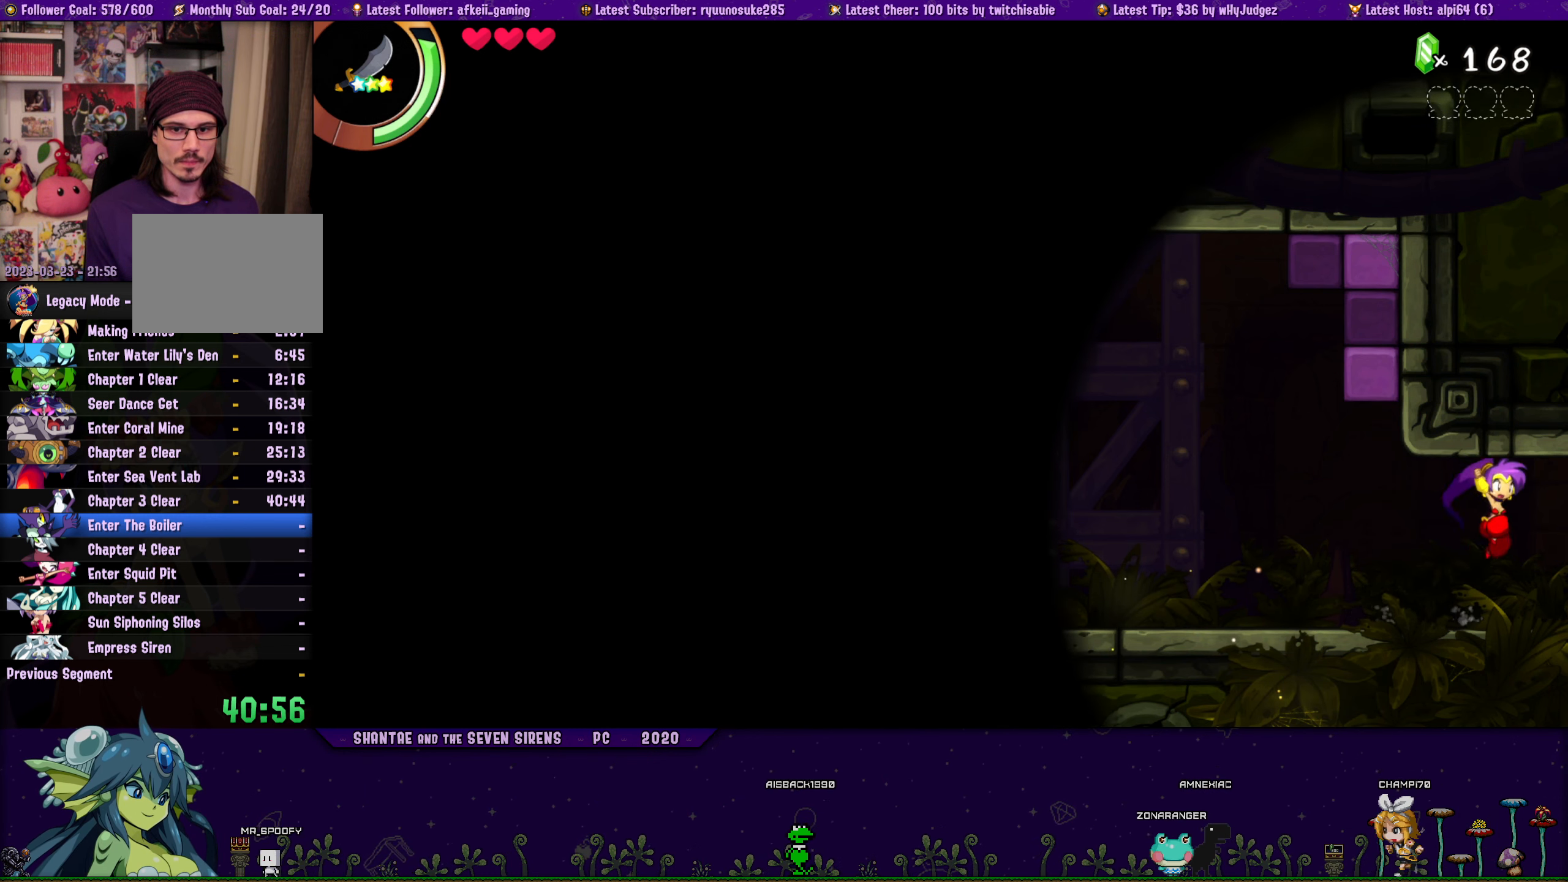
{"buttons": ["DPAD_UP", "DPAD_RIGHT"], "button_events": [[83, "DPAD_UP", "down"], [100, "DPAD_LEFT", "up"], [116, "DPAD_RIGHT", "down"], [183, "CROSS", "down"], [283, "CROSS", "up"], [283, "DPAD_RIGHT", "up"], [300, "DPAD_LEFT", "down"], [350, "DPAD_UP", "up"], [433, "DPAD_UP", "down"], [466, "DPAD_LEFT", "up"], [483, "DPAD_RIGHT", "down"]]}
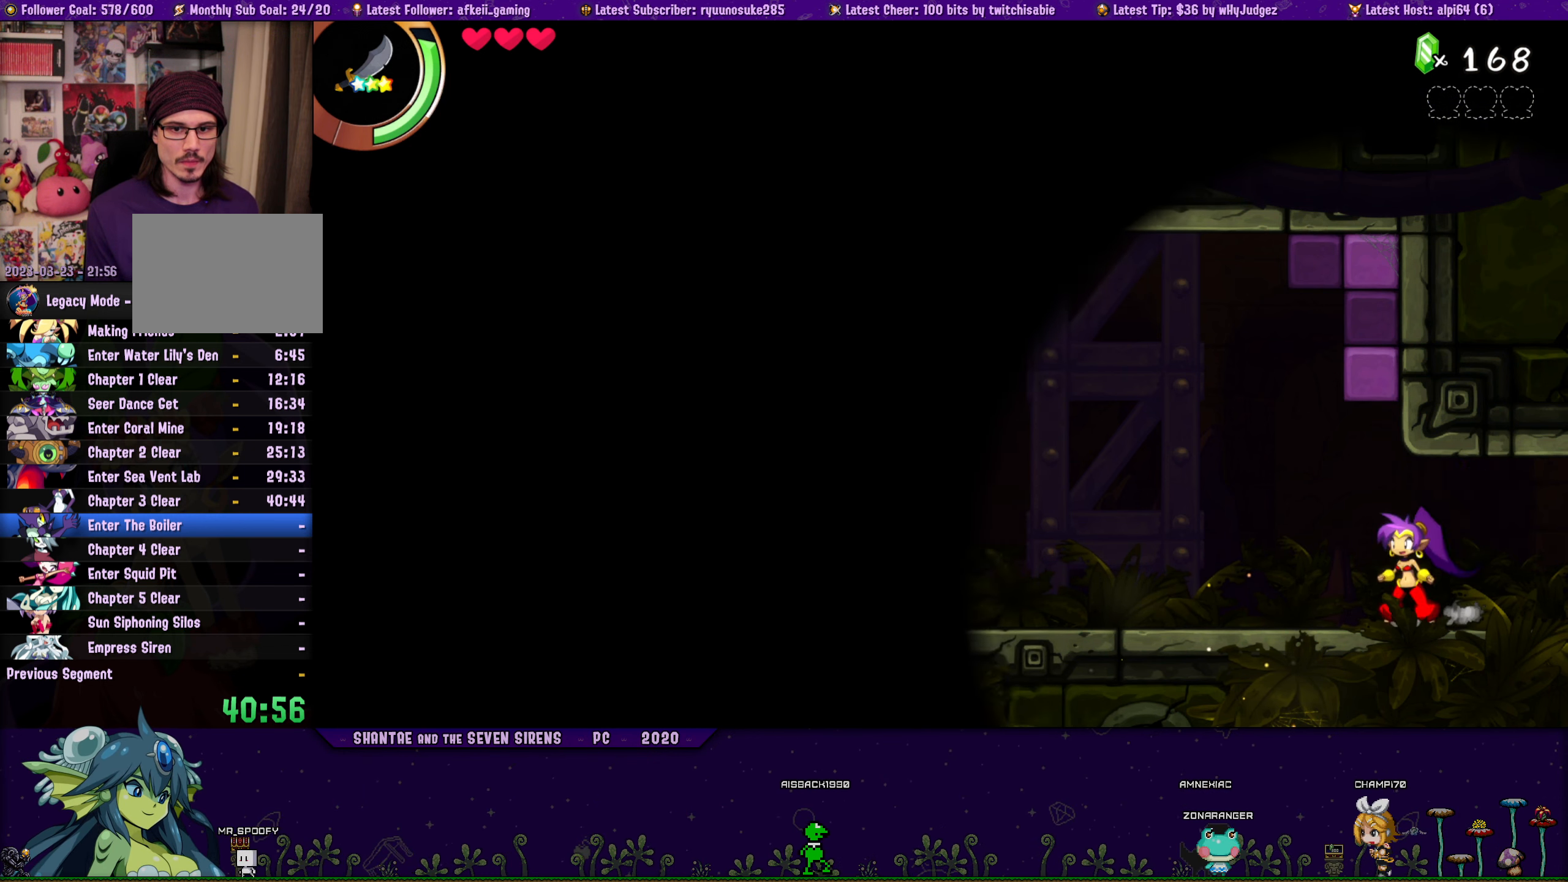
{"buttons": ["DPAD_LEFT"], "button_events": [[16, "CROSS", "down"], [116, "DPAD_RIGHT", "up"], [133, "CROSS", "up"], [133, "DPAD_LEFT", "down"], [166, "DPAD_UP", "up"], [266, "DPAD_UP", "down"], [283, "DPAD_LEFT", "up"], [283, "DPAD_RIGHT", "down"], [350, "CROSS", "down"], [450, "DPAD_RIGHT", "up"], [466, "CROSS", "up"], [466, "DPAD_LEFT", "down"], [500, "DPAD_UP", "up"]]}
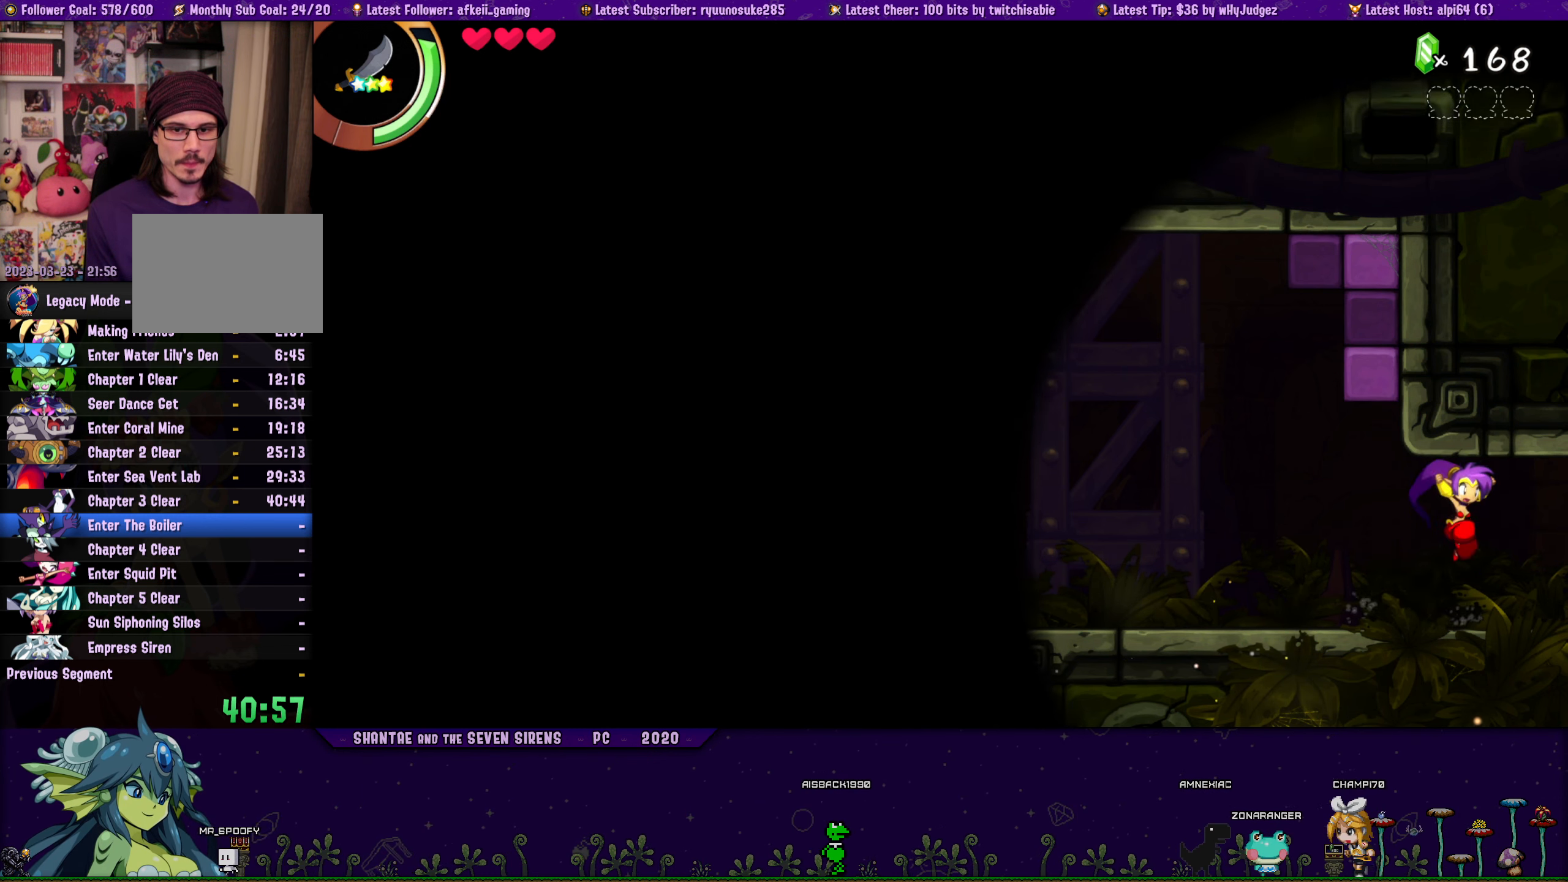
{"buttons": ["CROSS", "DPAD_UP", "DPAD_RIGHT"], "button_events": [[100, "DPAD_UP", "down"], [116, "DPAD_LEFT", "up"], [133, "DPAD_RIGHT", "down"], [183, "CROSS", "down"], [300, "CROSS", "up"], [300, "DPAD_RIGHT", "up"], [317, "DPAD_LEFT", "down"], [350, "DPAD_UP", "up"], [433, "DPAD_UP", "down"], [450, "DPAD_LEFT", "up"], [467, "DPAD_RIGHT", "down"], [500, "CROSS", "down"]]}
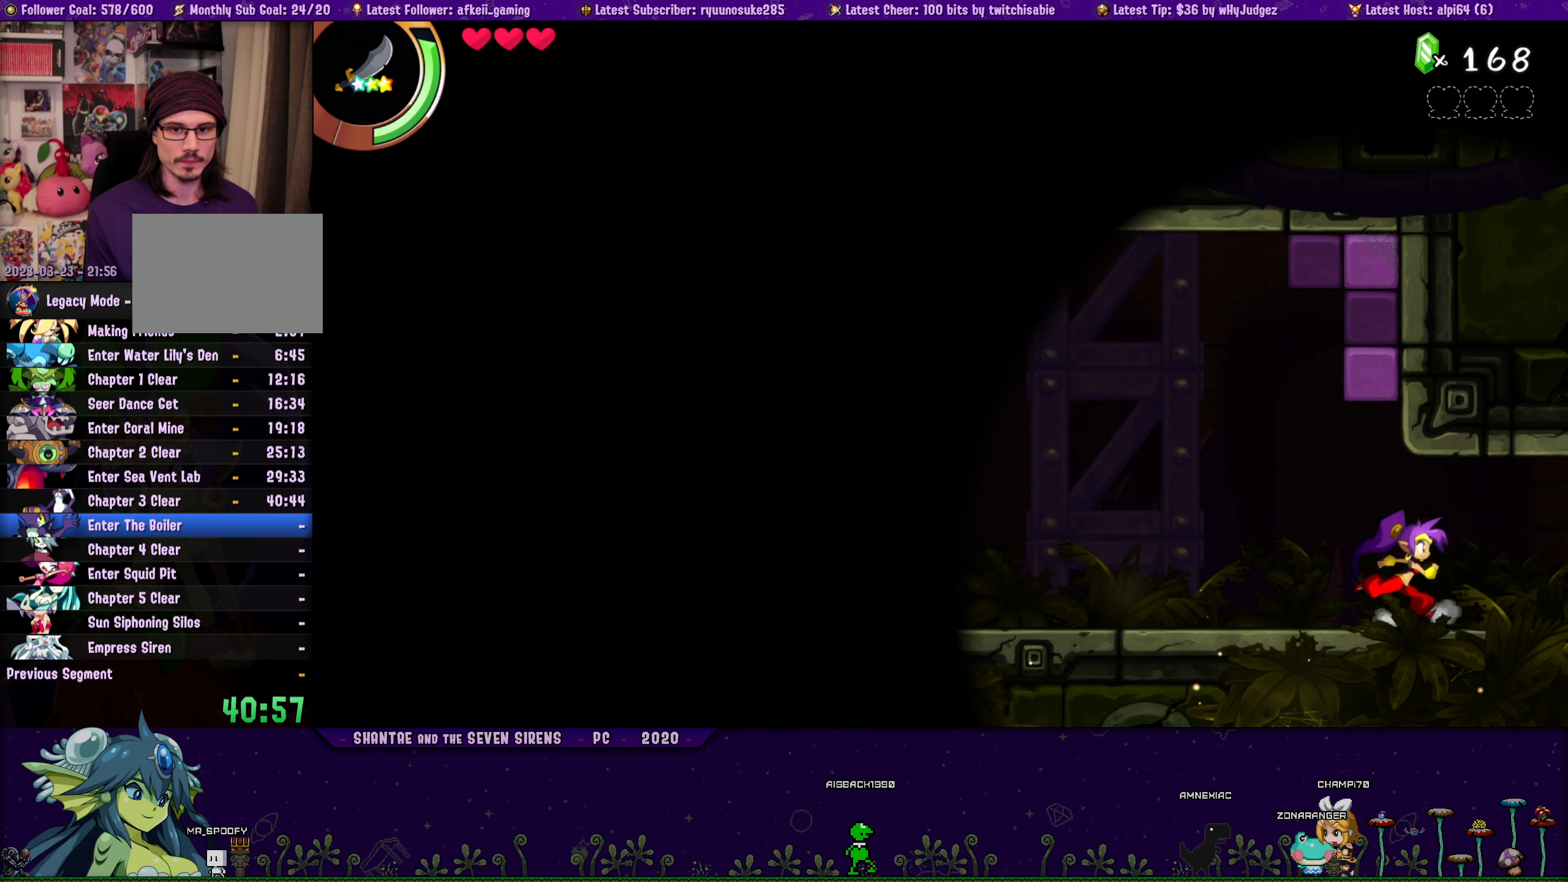
{"buttons": ["DPAD_LEFT"], "button_events": [[133, "CROSS", "up"], [133, "DPAD_RIGHT", "up"], [150, "DPAD_LEFT", "down"], [167, "DPAD_UP", "up"], [267, "DPAD_UP", "down"], [300, "DPAD_LEFT", "up"], [333, "DPAD_RIGHT", "down"], [350, "CROSS", "down"], [450, "DPAD_RIGHT", "up"], [467, "CROSS", "up"], [467, "DPAD_LEFT", "down"], [500, "DPAD_UP", "up"]]}
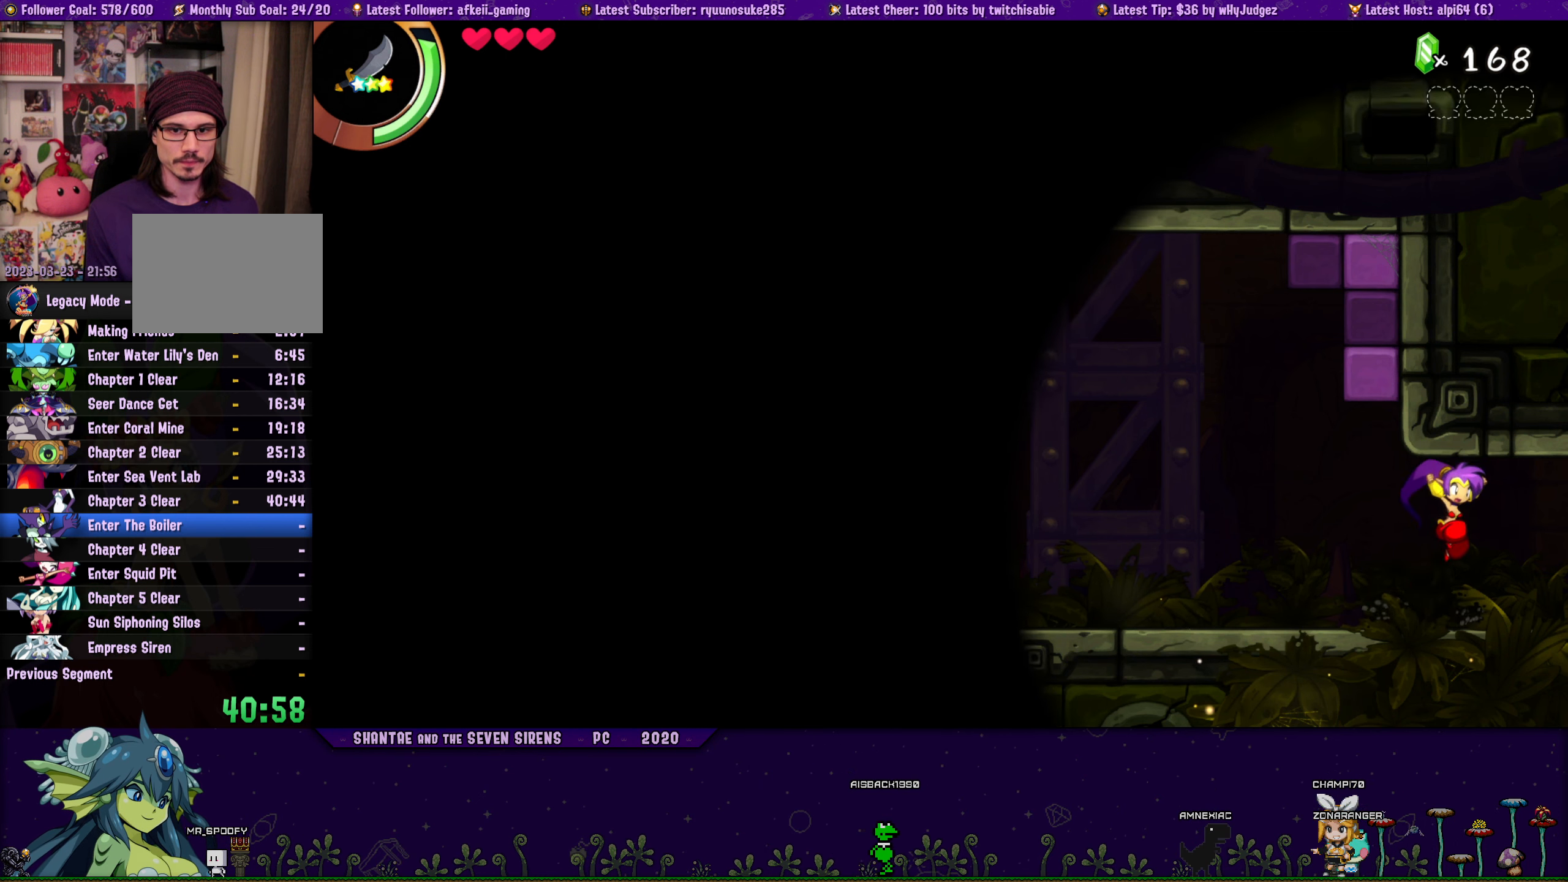
{"buttons": ["DPAD_UP", "DPAD_RIGHT"], "button_events": [[83, "DPAD_UP", "down"], [100, "DPAD_LEFT", "up"], [117, "DPAD_RIGHT", "down"], [183, "CROSS", "down"], [300, "CROSS", "up"], [333, "DPAD_RIGHT", "up"], [367, "DPAD_LEFT", "down"], [400, "DPAD_UP", "up"], [450, "DPAD_UP", "down"], [483, "DPAD_LEFT", "up"], [500, "DPAD_RIGHT", "down"]]}
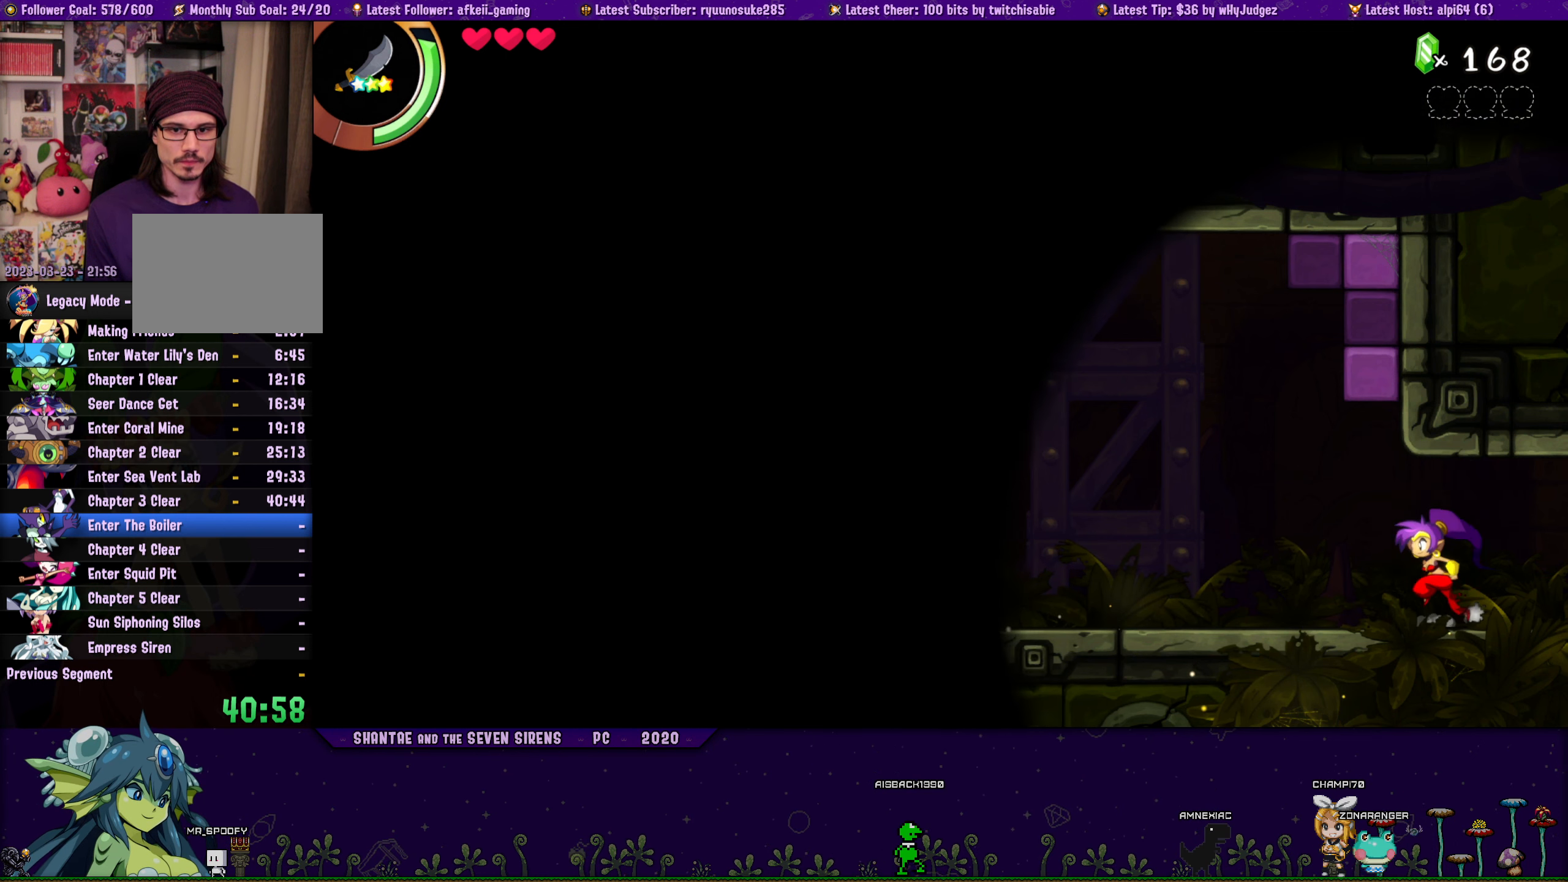
{"buttons": ["DPAD_UP", "DPAD_LEFT"], "button_events": [[33, "CROSS", "down"], [133, "DPAD_RIGHT", "up"], [150, "CROSS", "up"], [150, "DPAD_LEFT", "down"], [200, "DPAD_UP", "up"], [300, "DPAD_UP", "down"], [317, "DPAD_LEFT", "up"], [333, "DPAD_RIGHT", "down"], [367, "CROSS", "down"], [467, "CROSS", "up"], [483, "DPAD_RIGHT", "up"], [500, "DPAD_LEFT", "down"]]}
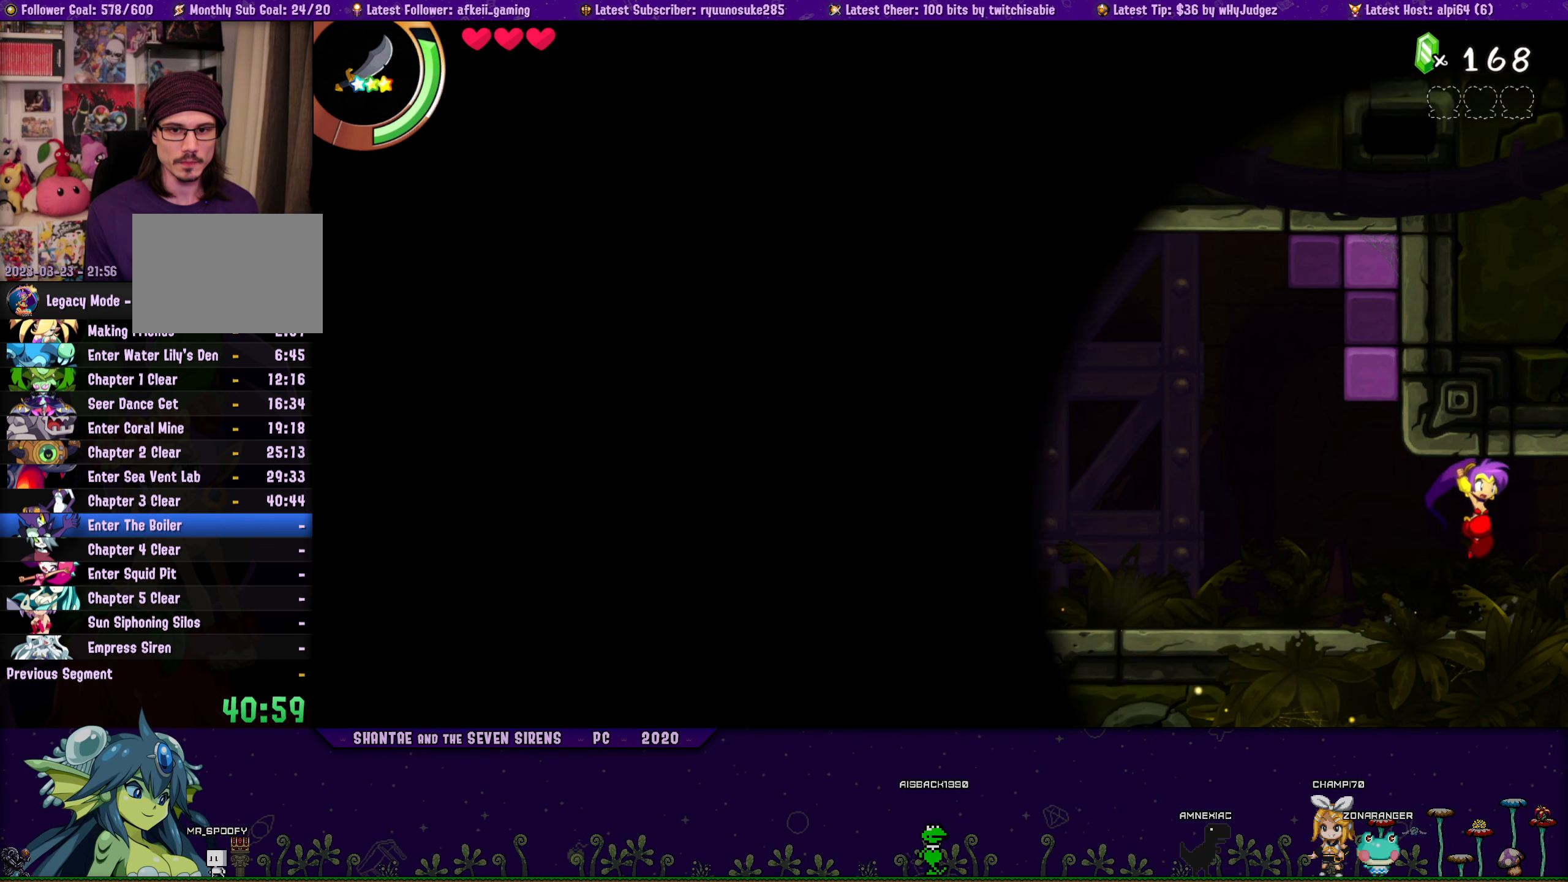
{"buttons": ["DPAD_UP"], "button_events": [[33, "DPAD_UP", "up"], [117, "DPAD_UP", "down"], [133, "DPAD_LEFT", "up"], [150, "DPAD_RIGHT", "down"], [217, "CROSS", "down"], [300, "DPAD_RIGHT", "up"], [317, "DPAD_LEFT", "down"], [333, "CROSS", "up"], [367, "DPAD_UP", "up"], [450, "DPAD_UP", "down"], [483, "DPAD_LEFT", "up"]]}
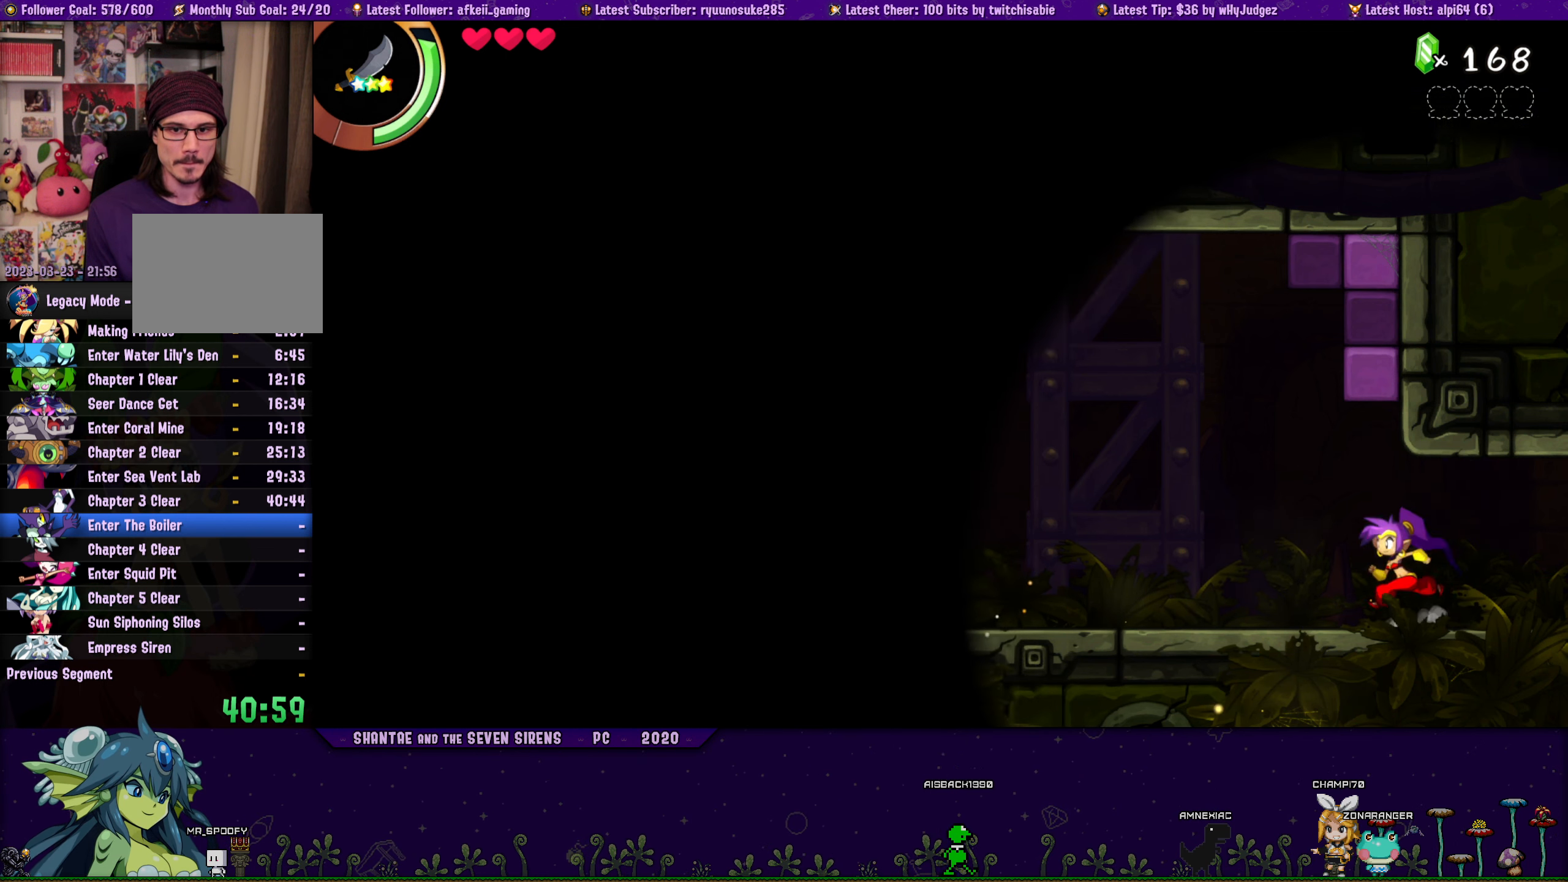
{"buttons": ["DPAD_UP"], "button_events": [[17, "DPAD_RIGHT", "down"], [50, "CROSS", "down"], [150, "DPAD_RIGHT", "up"], [167, "CROSS", "up"], [167, "DPAD_LEFT", "down"], [200, "DPAD_UP", "up"], [300, "DPAD_UP", "down"], [317, "DPAD_LEFT", "up"], [333, "DPAD_RIGHT", "down"], [383, "CROSS", "down"], [500, "CROSS", "up"], [500, "DPAD_RIGHT", "up"]]}
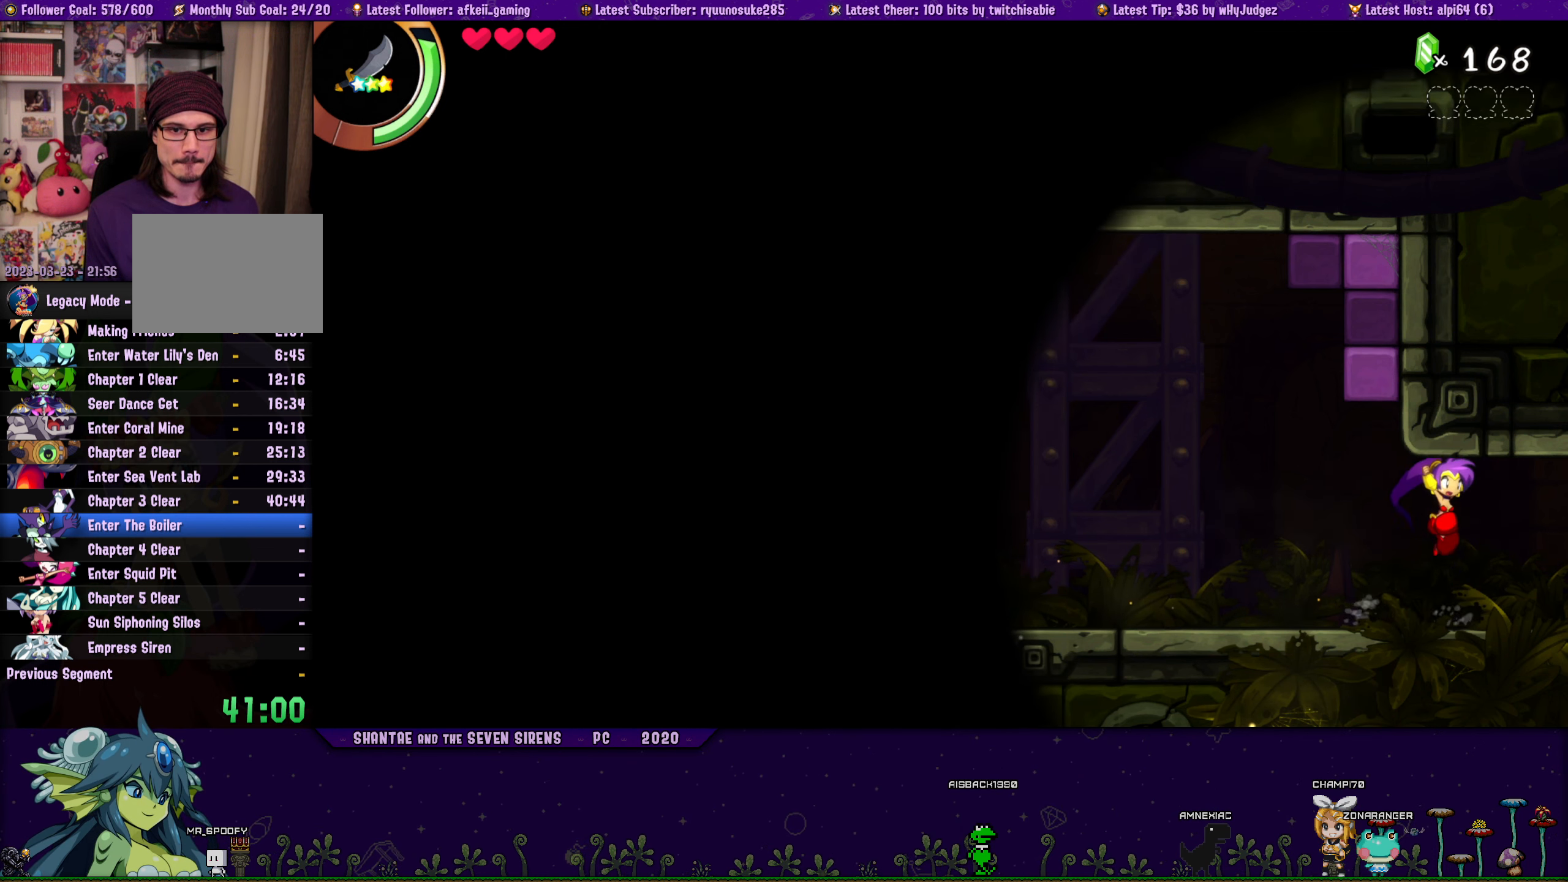
{"buttons": ["DPAD_UP", "DPAD_RIGHT"], "button_events": [[17, "DPAD_LEFT", "down"], [50, "DPAD_UP", "up"], [133, "DPAD_UP", "down"], [150, "DPAD_LEFT", "up"], [167, "DPAD_RIGHT", "down"], [217, "CROSS", "down"], [333, "CROSS", "up"], [333, "DPAD_RIGHT", "up"], [350, "DPAD_LEFT", "down"], [383, "DPAD_UP", "up"], [467, "DPAD_UP", "down"], [483, "DPAD_LEFT", "up"], [500, "DPAD_RIGHT", "down"]]}
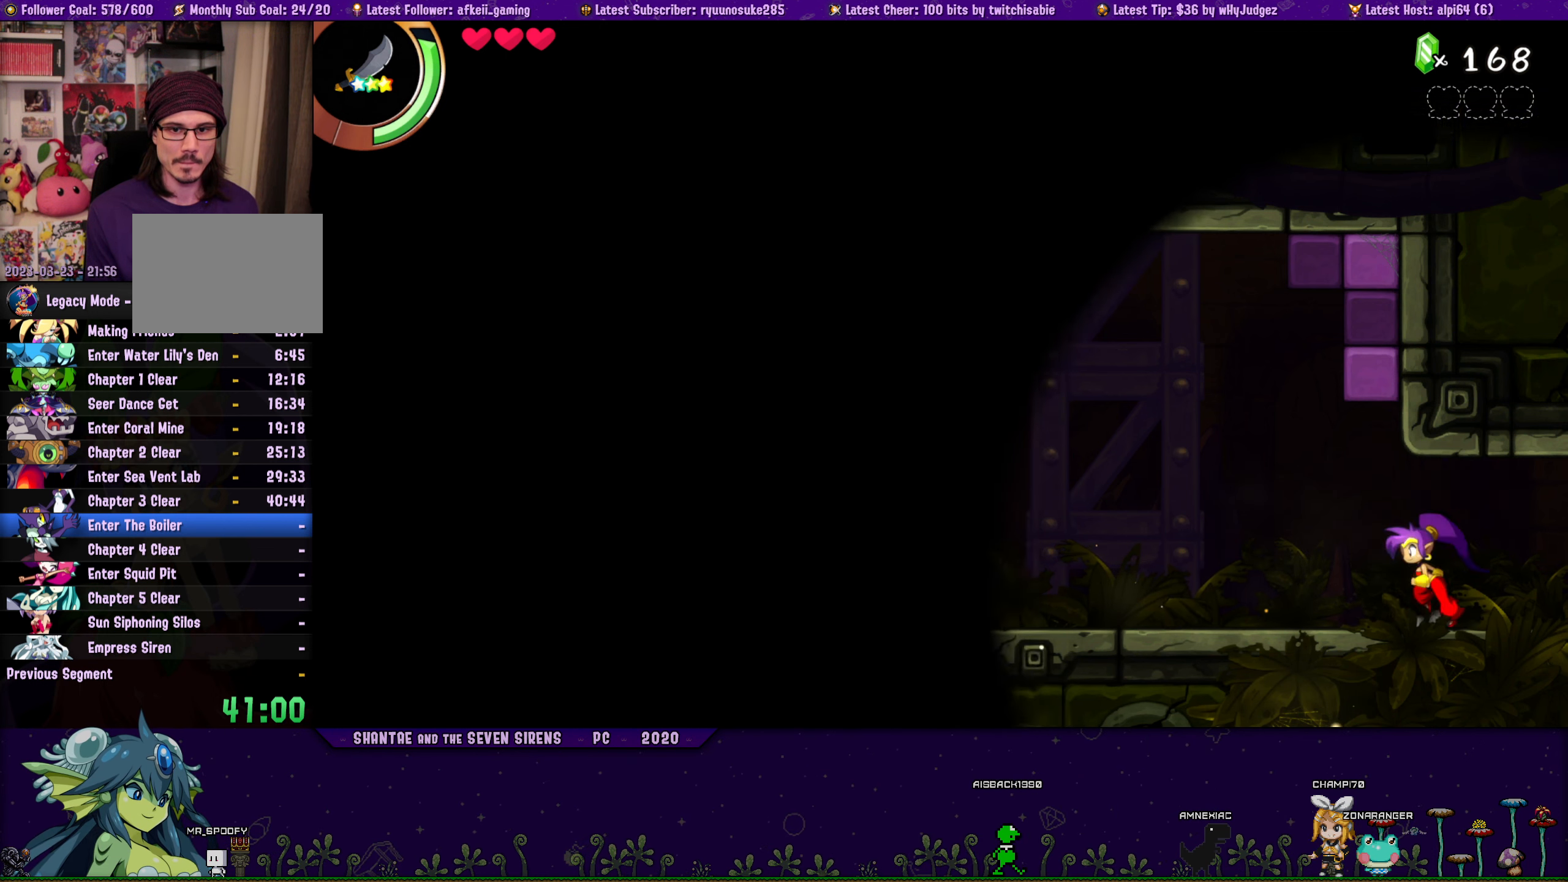
{"buttons": ["DPAD_UP", "DPAD_LEFT"], "button_events": [[33, "CROSS", "down"], [167, "CROSS", "up"], [167, "DPAD_RIGHT", "up"], [183, "DPAD_LEFT", "down"], [217, "DPAD_UP", "up"], [300, "DPAD_UP", "down"], [317, "DPAD_LEFT", "up"], [333, "DPAD_RIGHT", "down"], [367, "CROSS", "down"], [483, "CROSS", "up"], [483, "DPAD_RIGHT", "up"], [500, "DPAD_LEFT", "down"]]}
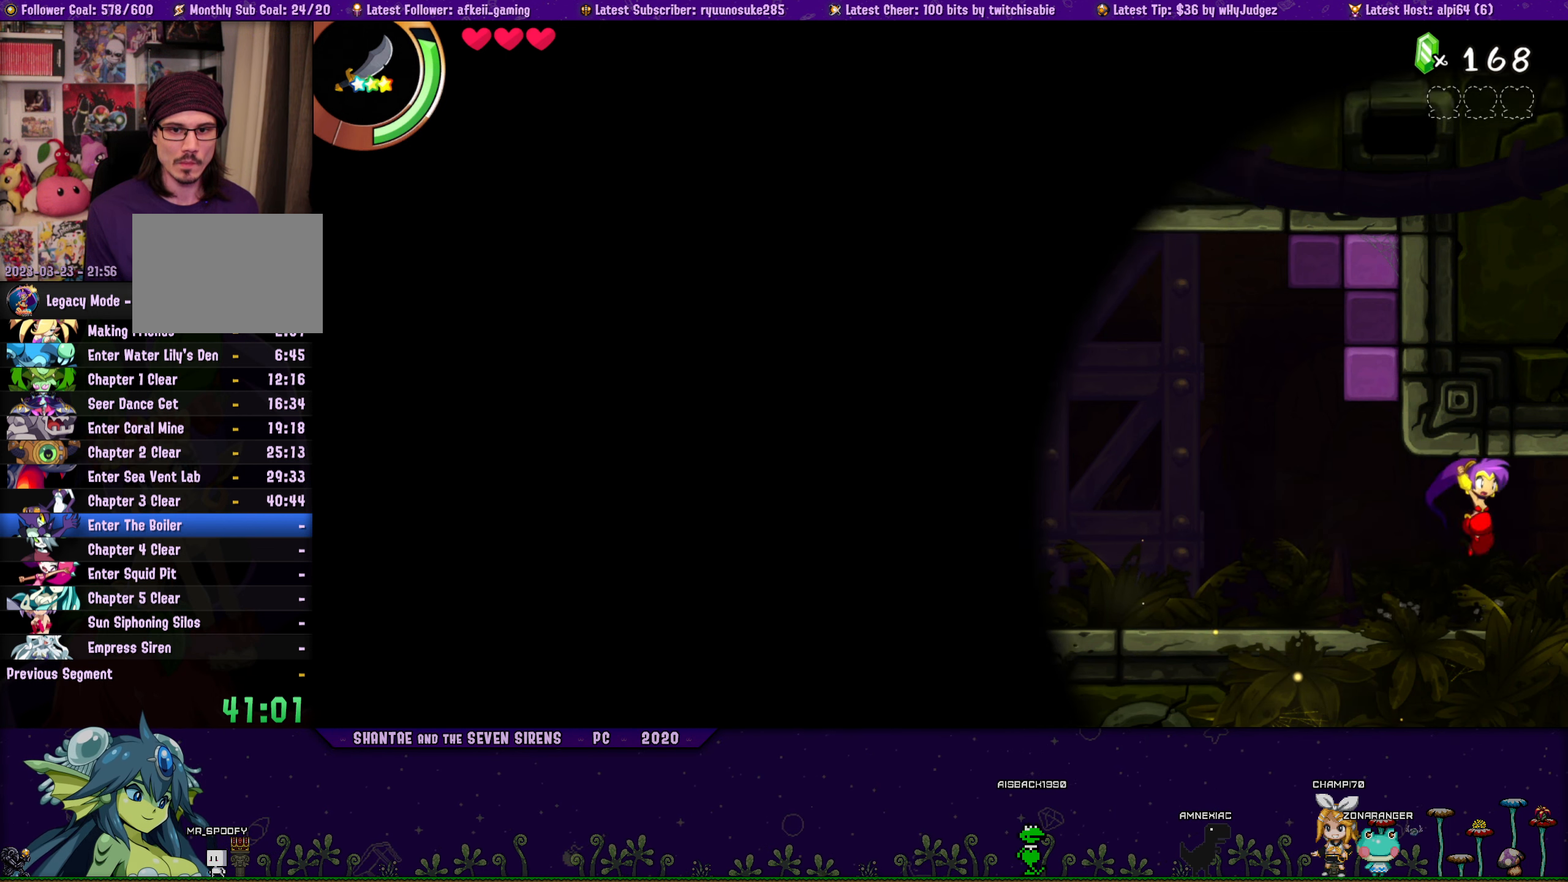
{"buttons": ["DPAD_UP", "DPAD_RIGHT"], "button_events": [[17, "DPAD_UP", "up"], [117, "DPAD_UP", "down"], [150, "DPAD_LEFT", "up"], [167, "DPAD_RIGHT", "down"], [200, "CROSS", "down"], [317, "CROSS", "up"], [317, "DPAD_RIGHT", "up"], [333, "DPAD_LEFT", "down"], [367, "DPAD_UP", "up"], [450, "DPAD_UP", "down"], [483, "DPAD_LEFT", "up"], [500, "DPAD_RIGHT", "down"]]}
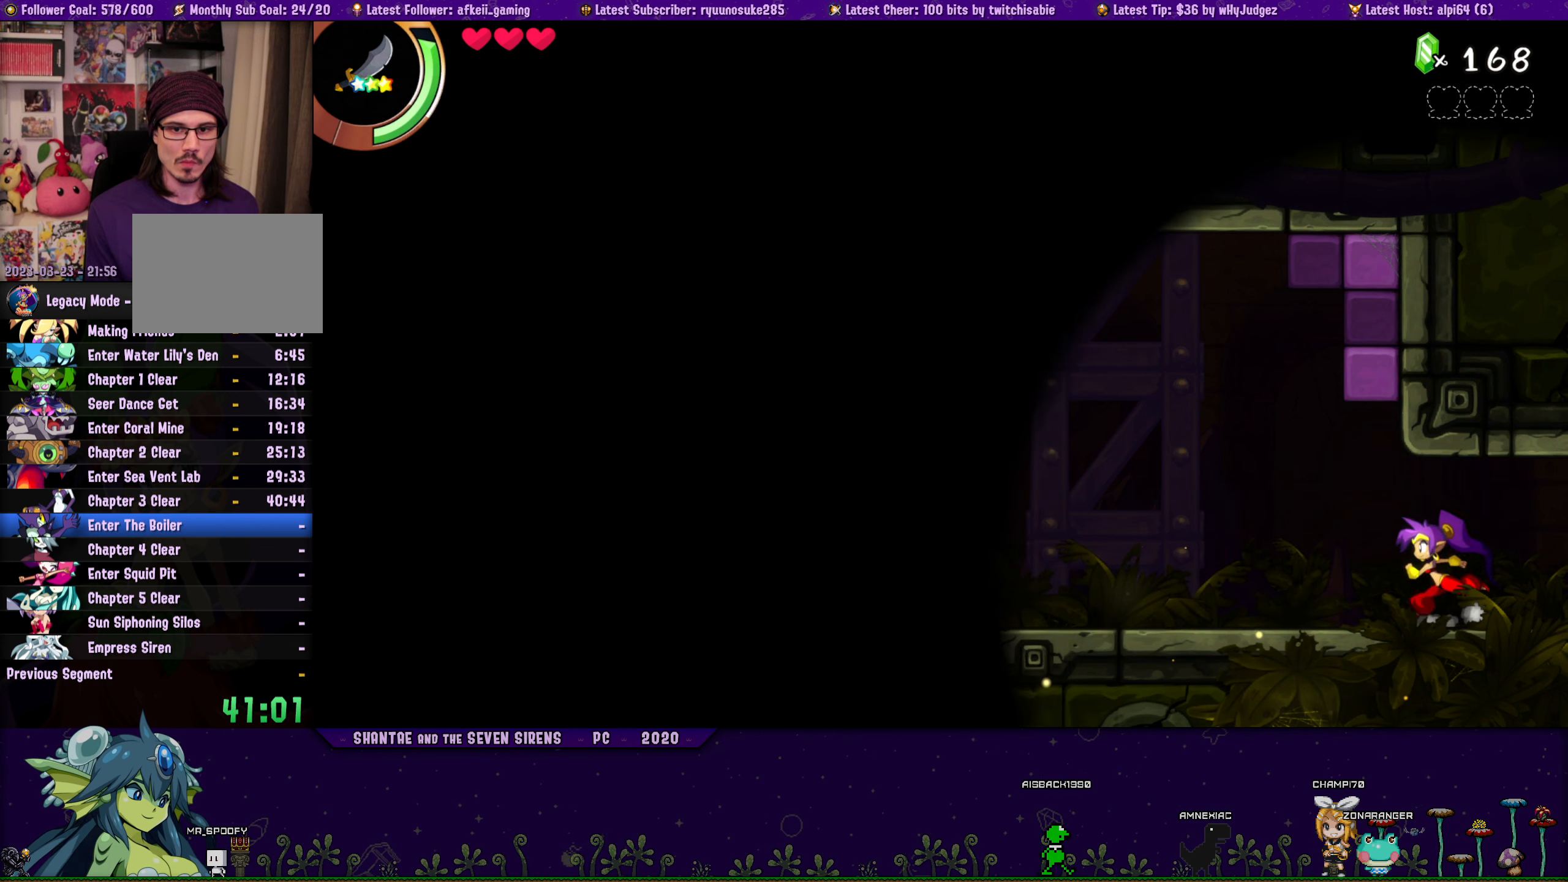
{"buttons": ["DPAD_UP", "DPAD_LEFT"], "button_events": [[33, "CROSS", "down"], [150, "CROSS", "up"], [167, "DPAD_LEFT", "down"], [167, "DPAD_RIGHT", "up"], [200, "DPAD_UP", "up"], [300, "DPAD_UP", "down"], [333, "DPAD_LEFT", "up"], [350, "DPAD_RIGHT", "down"], [383, "CROSS", "down"], [483, "DPAD_RIGHT", "up"], [500, "CROSS", "up"], [500, "DPAD_LEFT", "down"]]}
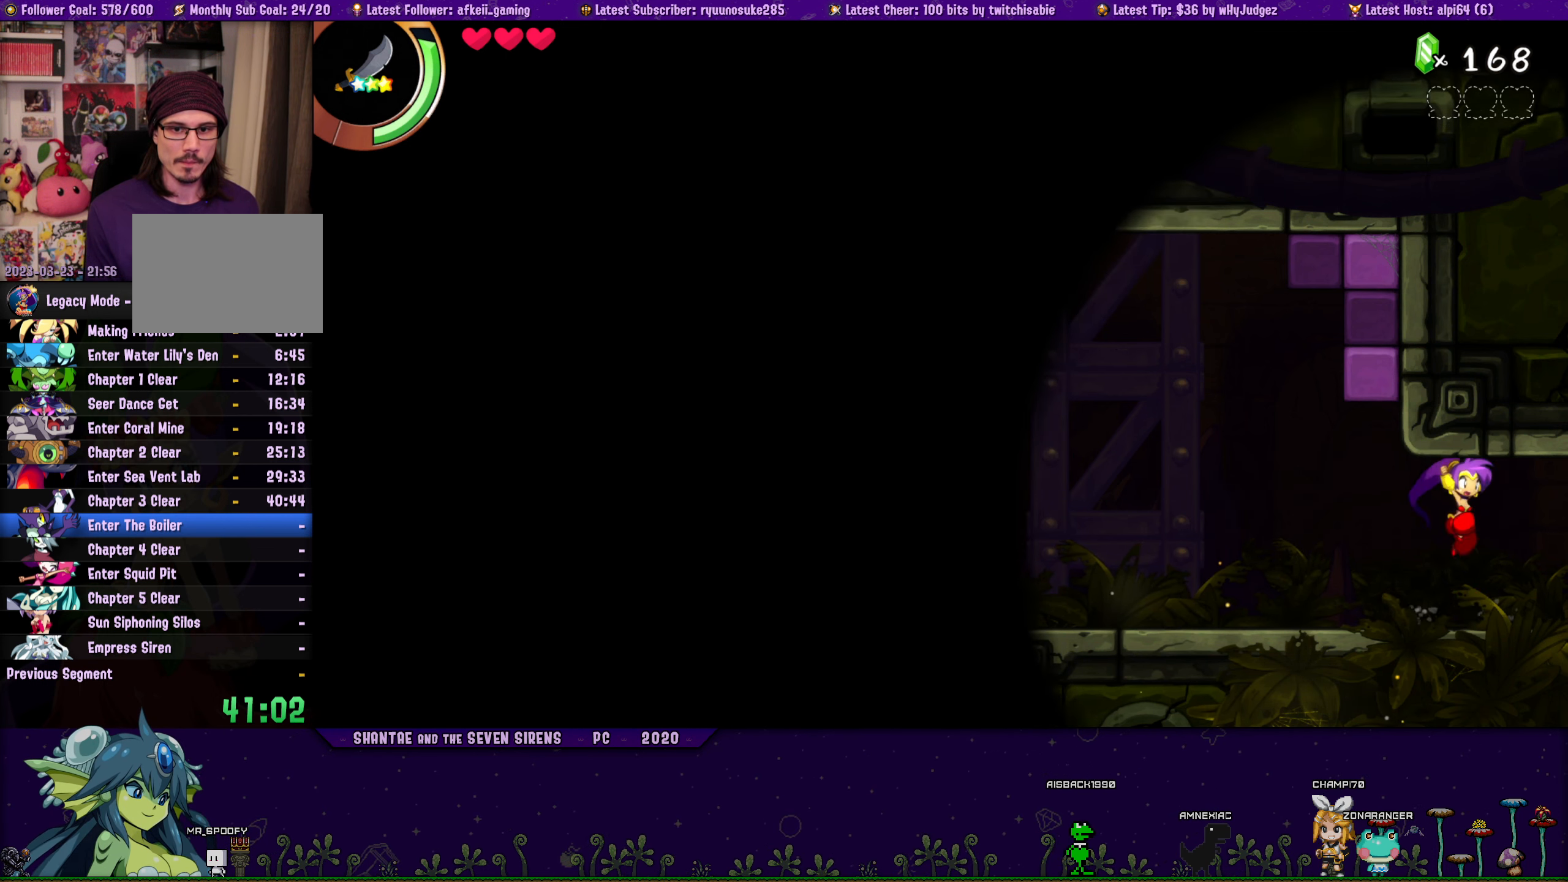
{"buttons": ["DPAD_UP", "DPAD_RIGHT"], "button_events": [[50, "DPAD_UP", "up"], [133, "DPAD_UP", "down"], [167, "DPAD_LEFT", "up"], [183, "DPAD_RIGHT", "down"], [217, "CROSS", "down"], [334, "CROSS", "up"], [334, "DPAD_RIGHT", "up"], [350, "DPAD_LEFT", "down"], [384, "DPAD_UP", "up"], [450, "DPAD_UP", "down"], [484, "DPAD_LEFT", "up"], [500, "DPAD_RIGHT", "down"]]}
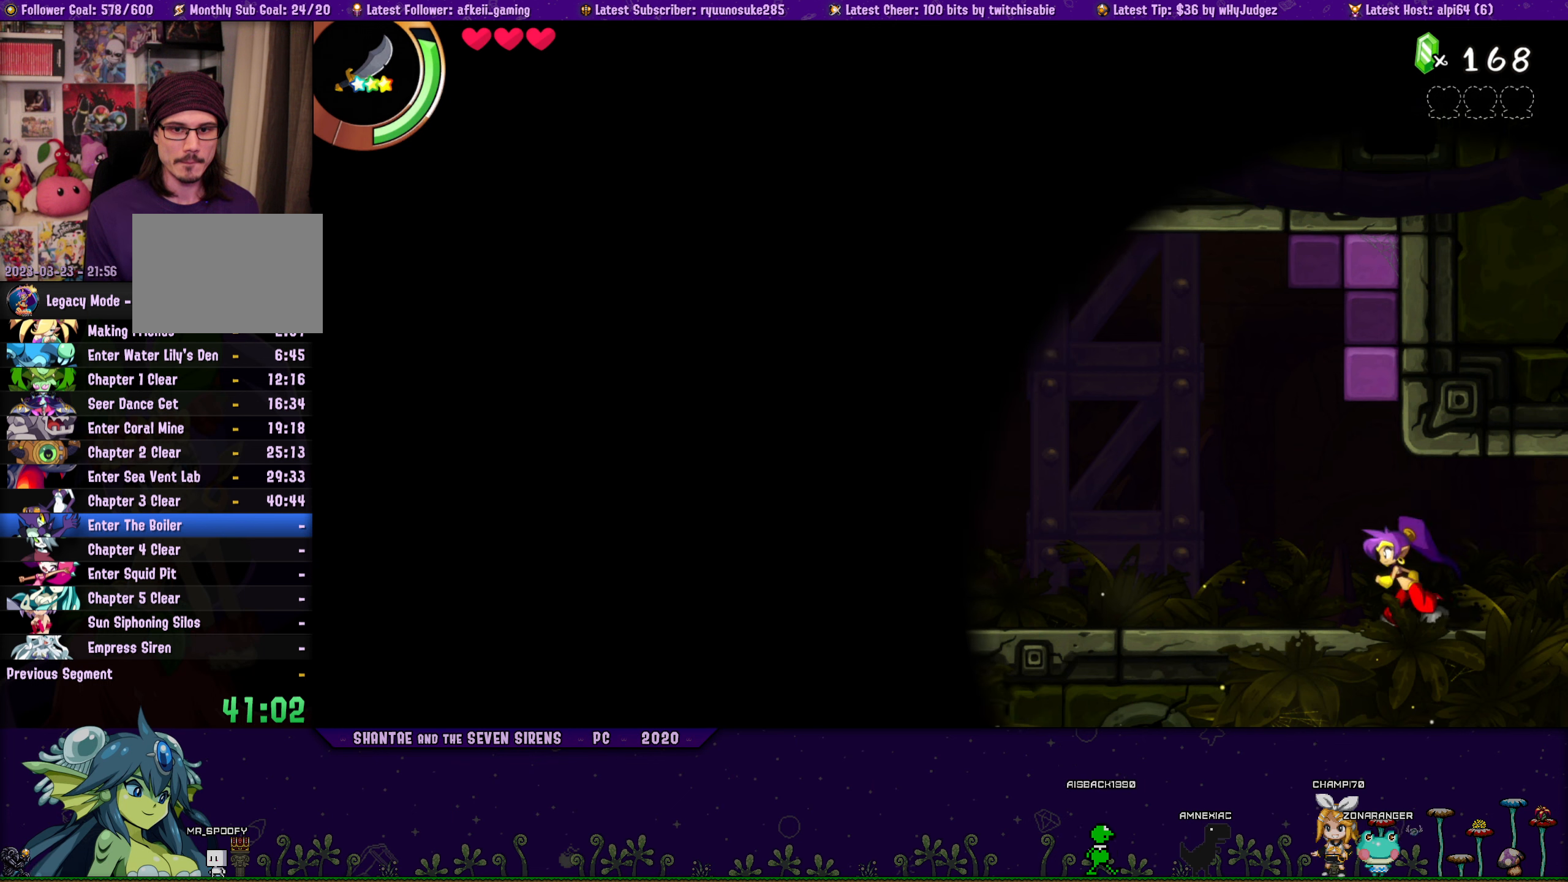
{"buttons": ["DPAD_UP", "DPAD_RIGHT"], "button_events": [[34, "CROSS", "down"], [150, "DPAD_RIGHT", "up"], [167, "CROSS", "up"], [167, "DPAD_LEFT", "down"], [200, "DPAD_UP", "up"], [300, "DPAD_UP", "down"], [317, "DPAD_LEFT", "up"], [350, "DPAD_RIGHT", "down"], [367, "CROSS", "down"], [500, "CROSS", "up"]]}
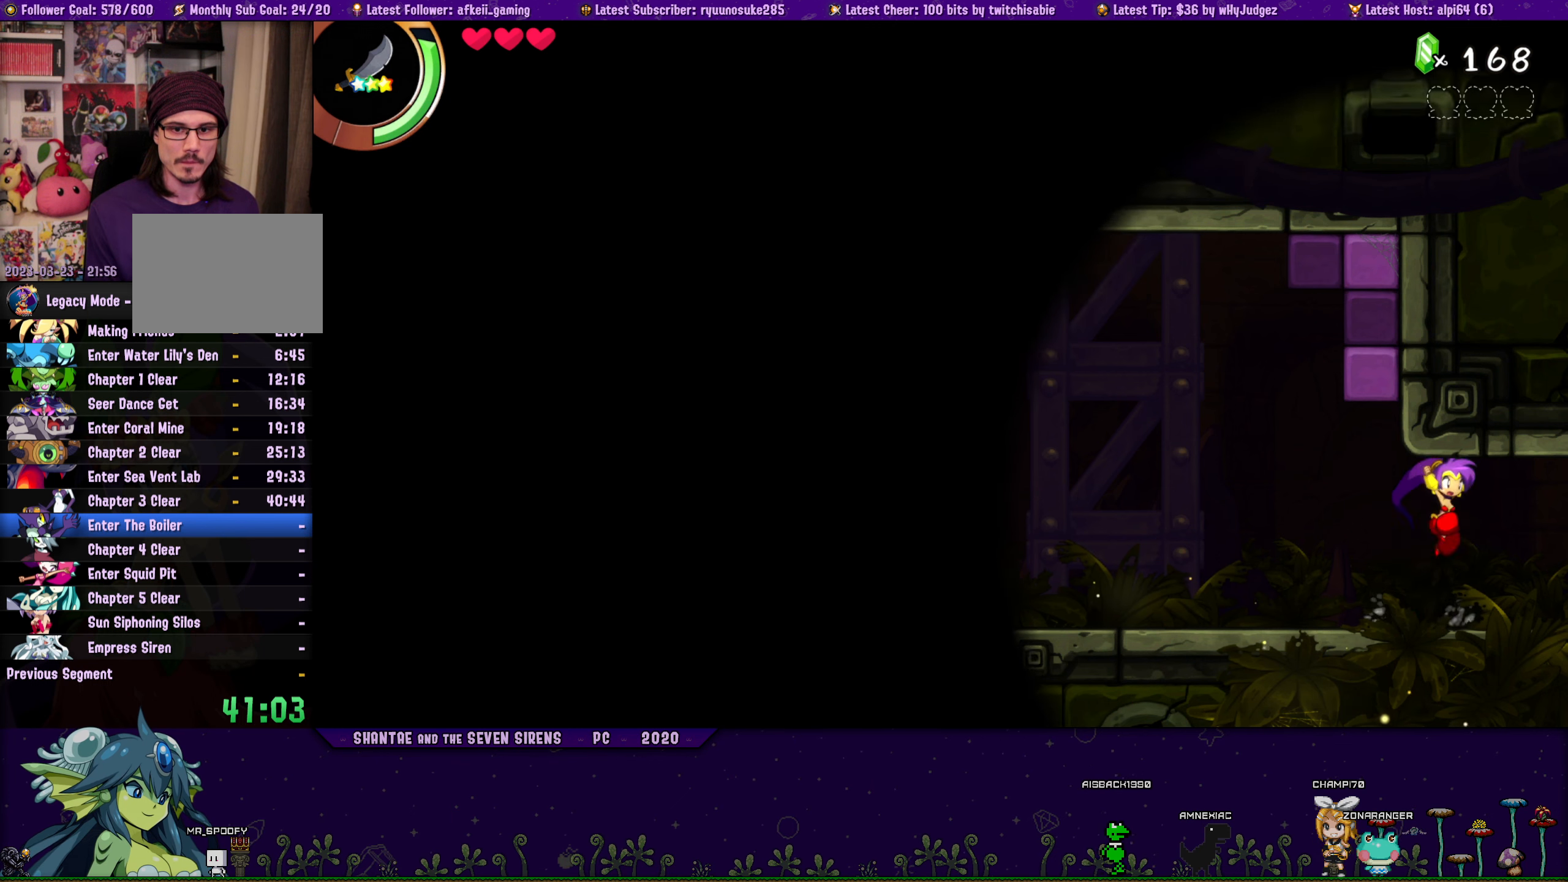
{"buttons": ["DPAD_UP", "DPAD_RIGHT"], "button_events": [[17, "DPAD_RIGHT", "up"], [34, "DPAD_LEFT", "down"], [50, "DPAD_UP", "up"], [150, "DPAD_UP", "down"], [167, "DPAD_LEFT", "up"], [184, "DPAD_RIGHT", "down"], [217, "CROSS", "down"], [334, "CROSS", "up"], [334, "DPAD_RIGHT", "up"], [350, "DPAD_LEFT", "down"], [367, "DPAD_UP", "up"], [450, "DPAD_UP", "down"], [484, "DPAD_LEFT", "up"], [484, "DPAD_RIGHT", "down"]]}
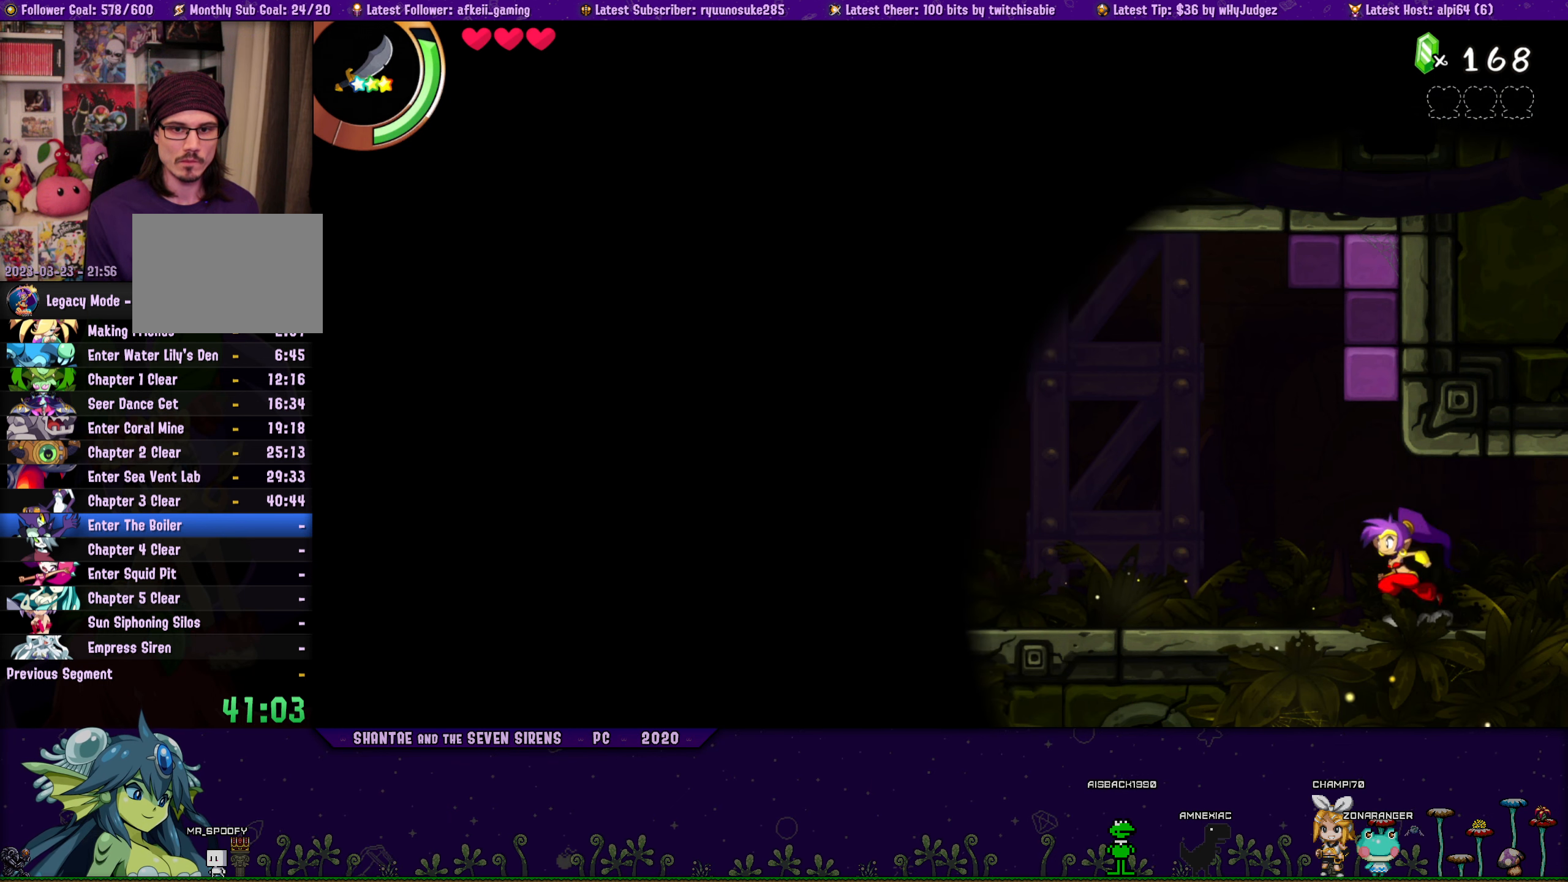
{"buttons": ["DPAD_UP"], "button_events": [[50, "CROSS", "down"], [167, "CROSS", "up"], [167, "DPAD_RIGHT", "up"], [184, "DPAD_LEFT", "down"], [200, "DPAD_UP", "up"], [300, "DPAD_UP", "down"], [317, "DPAD_LEFT", "up"], [334, "DPAD_RIGHT", "down"], [384, "CROSS", "down"], [484, "CROSS", "up"], [500, "DPAD_RIGHT", "up"]]}
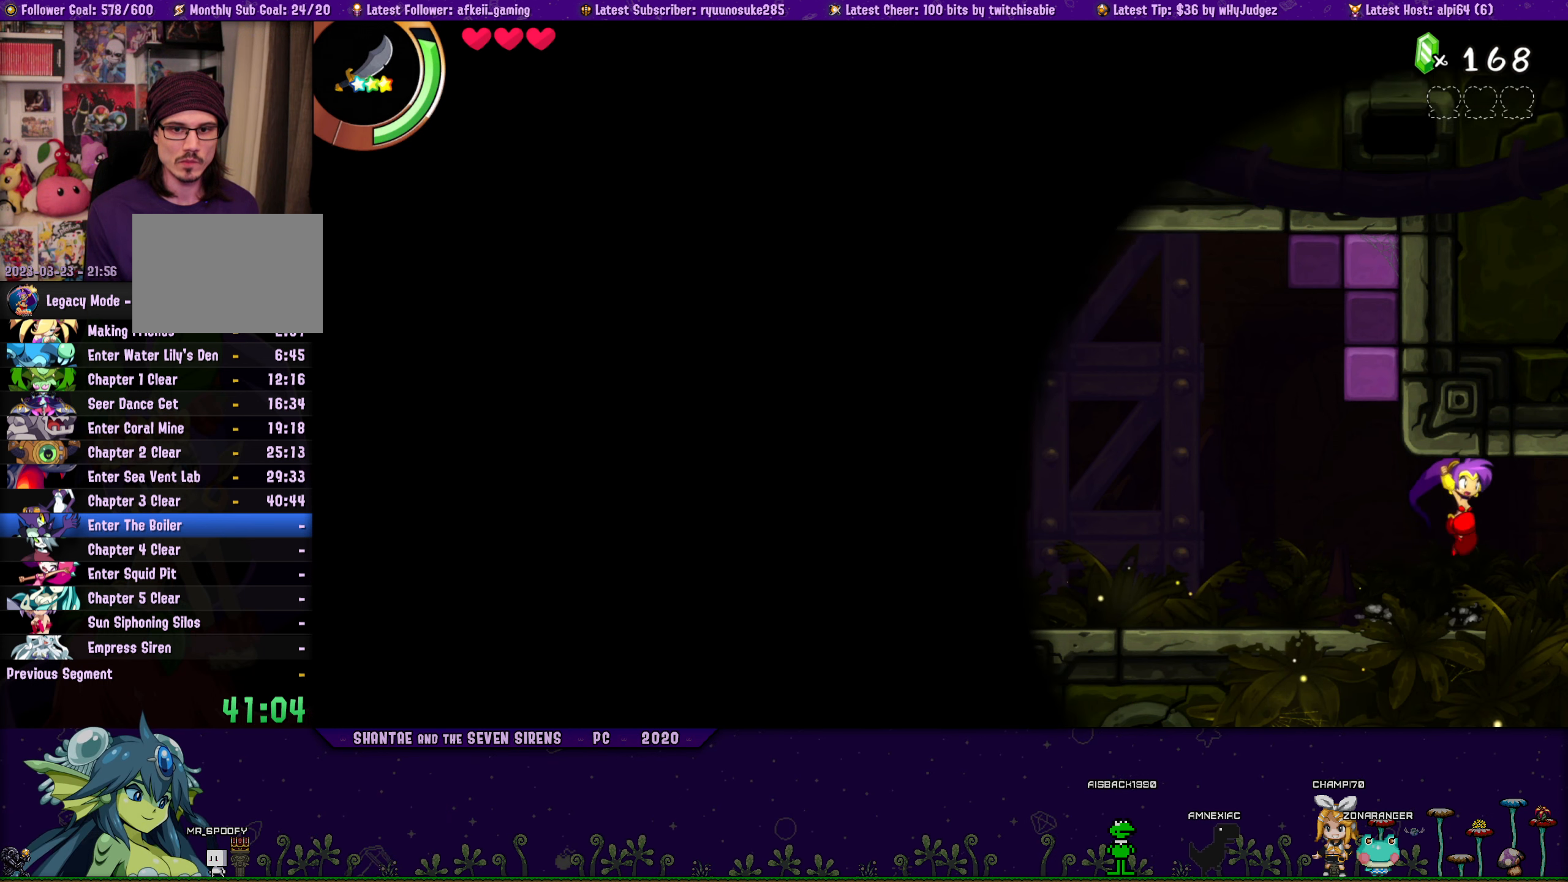
{"buttons": ["DPAD_UP", "DPAD_LEFT"], "button_events": [[17, "DPAD_LEFT", "down"], [50, "DPAD_UP", "up"], [134, "DPAD_UP", "down"], [167, "DPAD_LEFT", "up"], [184, "DPAD_RIGHT", "down"], [200, "CROSS", "down"], [334, "CROSS", "up"], [350, "DPAD_RIGHT", "up"], [367, "DPAD_LEFT", "down"], [400, "DPAD_UP", "up"], [484, "DPAD_UP", "down"]]}
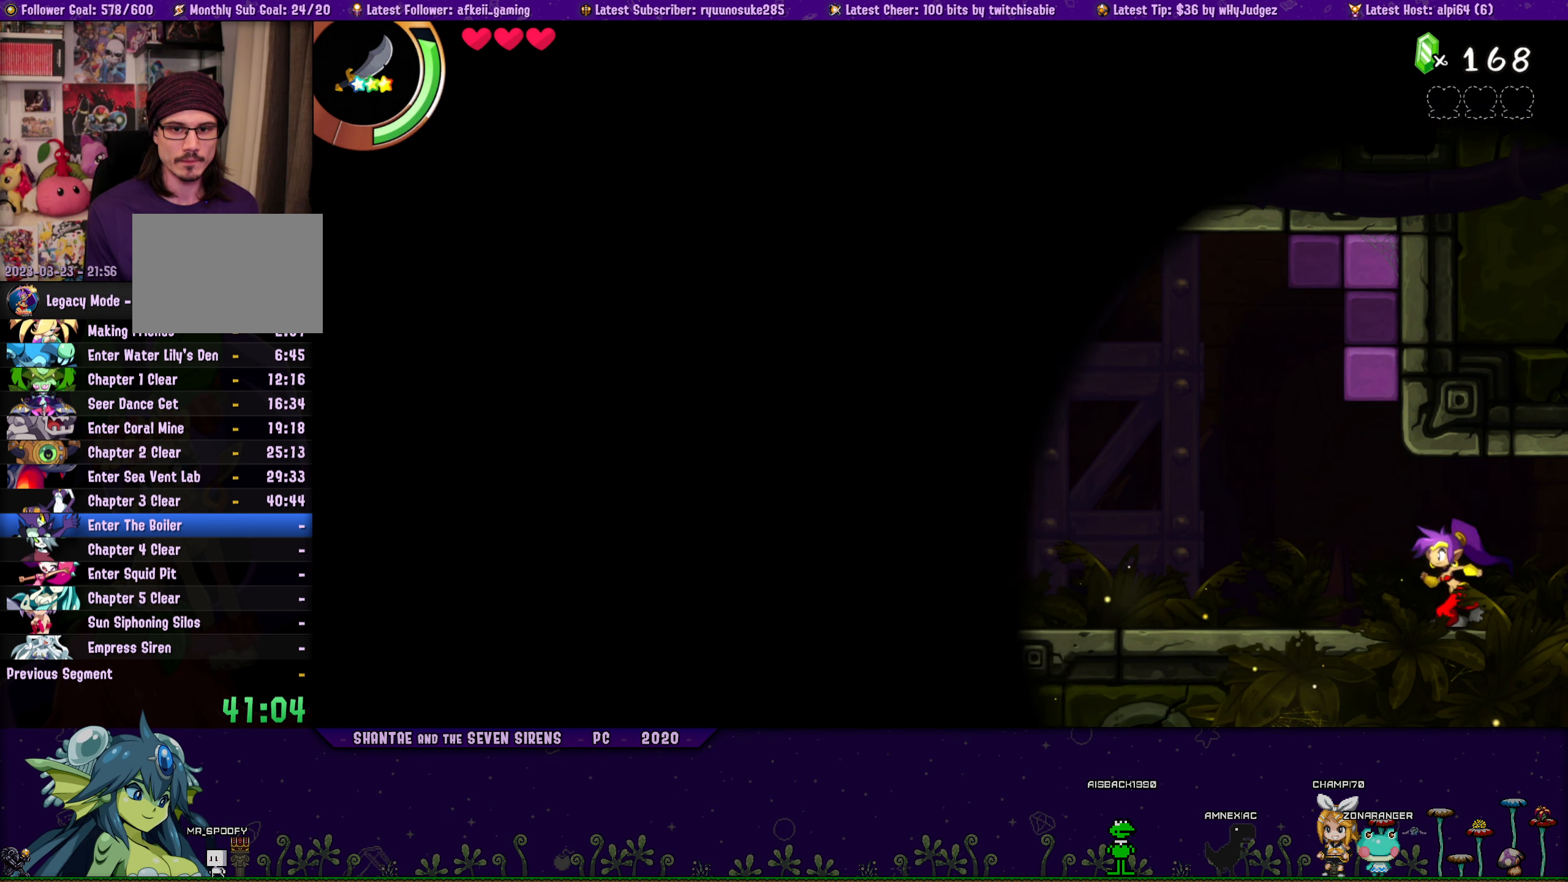
{"buttons": ["CROSS", "DPAD_UP"], "button_events": [[17, "DPAD_LEFT", "up"], [34, "DPAD_RIGHT", "down"], [67, "CROSS", "down"], [184, "CROSS", "up"], [184, "DPAD_RIGHT", "up"], [200, "DPAD_LEFT", "down"], [234, "DPAD_UP", "up"], [334, "DPAD_UP", "down"], [367, "DPAD_LEFT", "up"], [384, "DPAD_RIGHT", "down"], [400, "CROSS", "down"], [500, "DPAD_RIGHT", "up"]]}